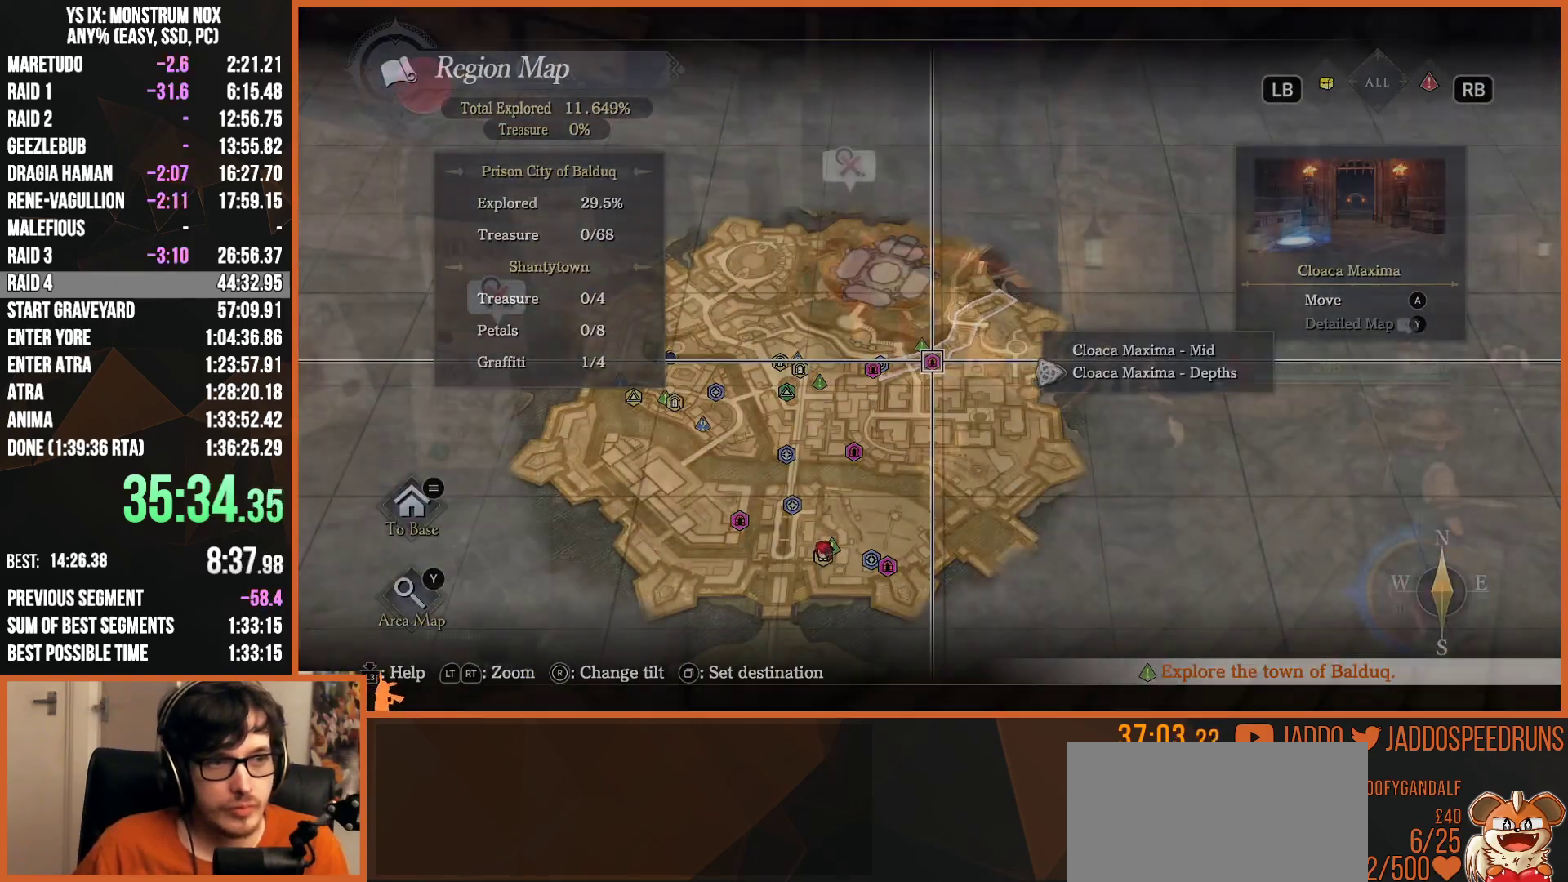
Gameplay with a controller (PlayStation layout); each line is a JSON object with the inputs held at the frame after it. "button_events" lists button changes between this image and that frame as [ms after this image, input, new state], when the widget could be followed in between (sticks are given only as held states). This document gives stick clicks only as held states, not as events.
{"buttons": [], "left_stick": "center", "right_stick": "center", "button_events": []}
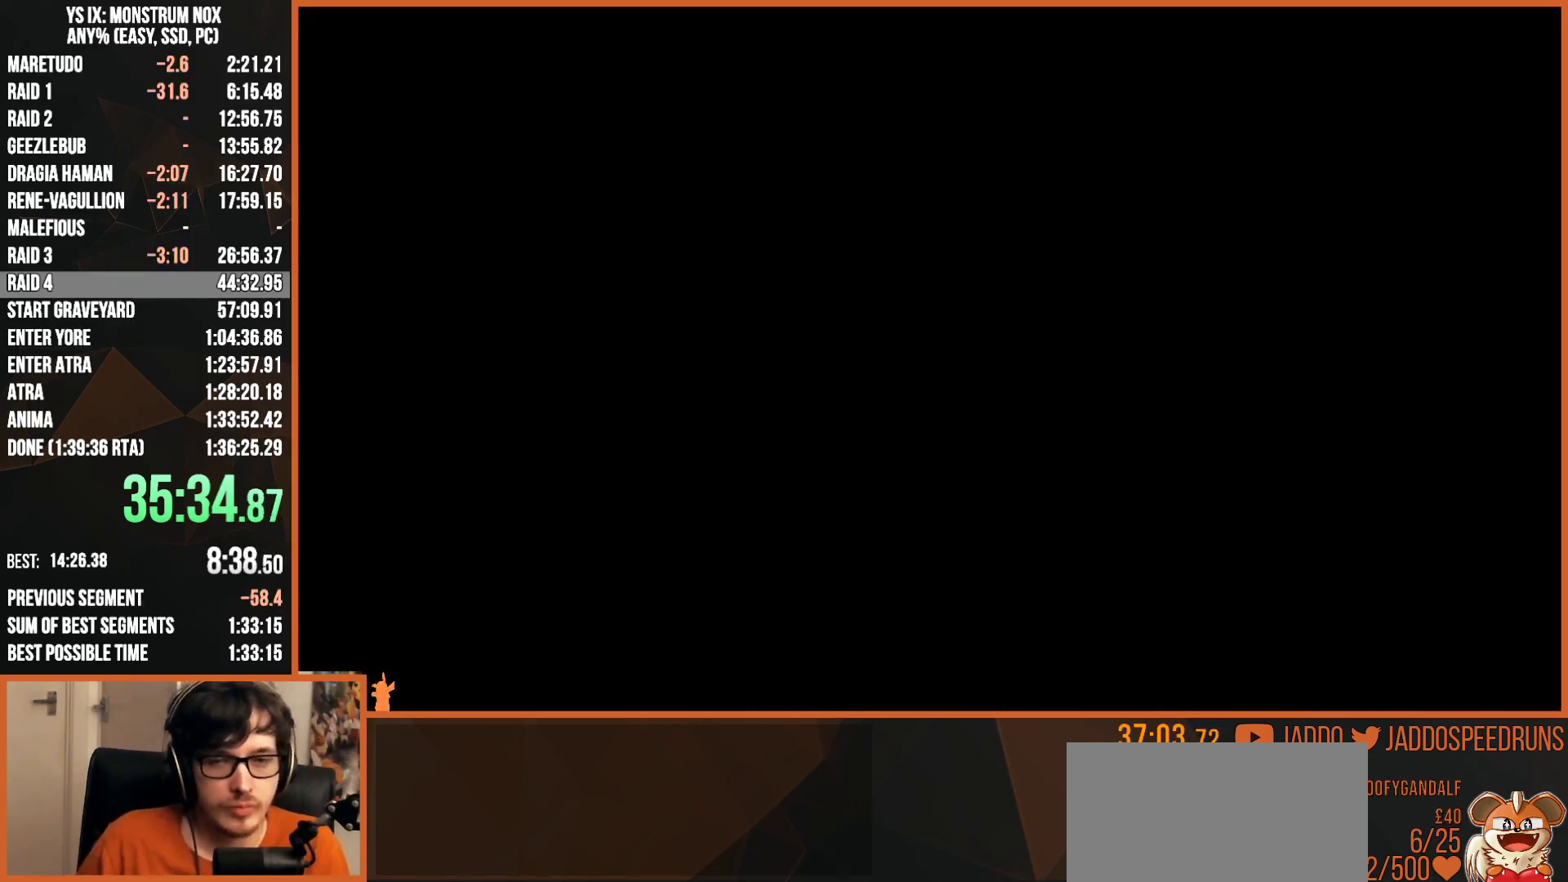
{"buttons": [], "left_stick": "center", "right_stick": "center", "button_events": []}
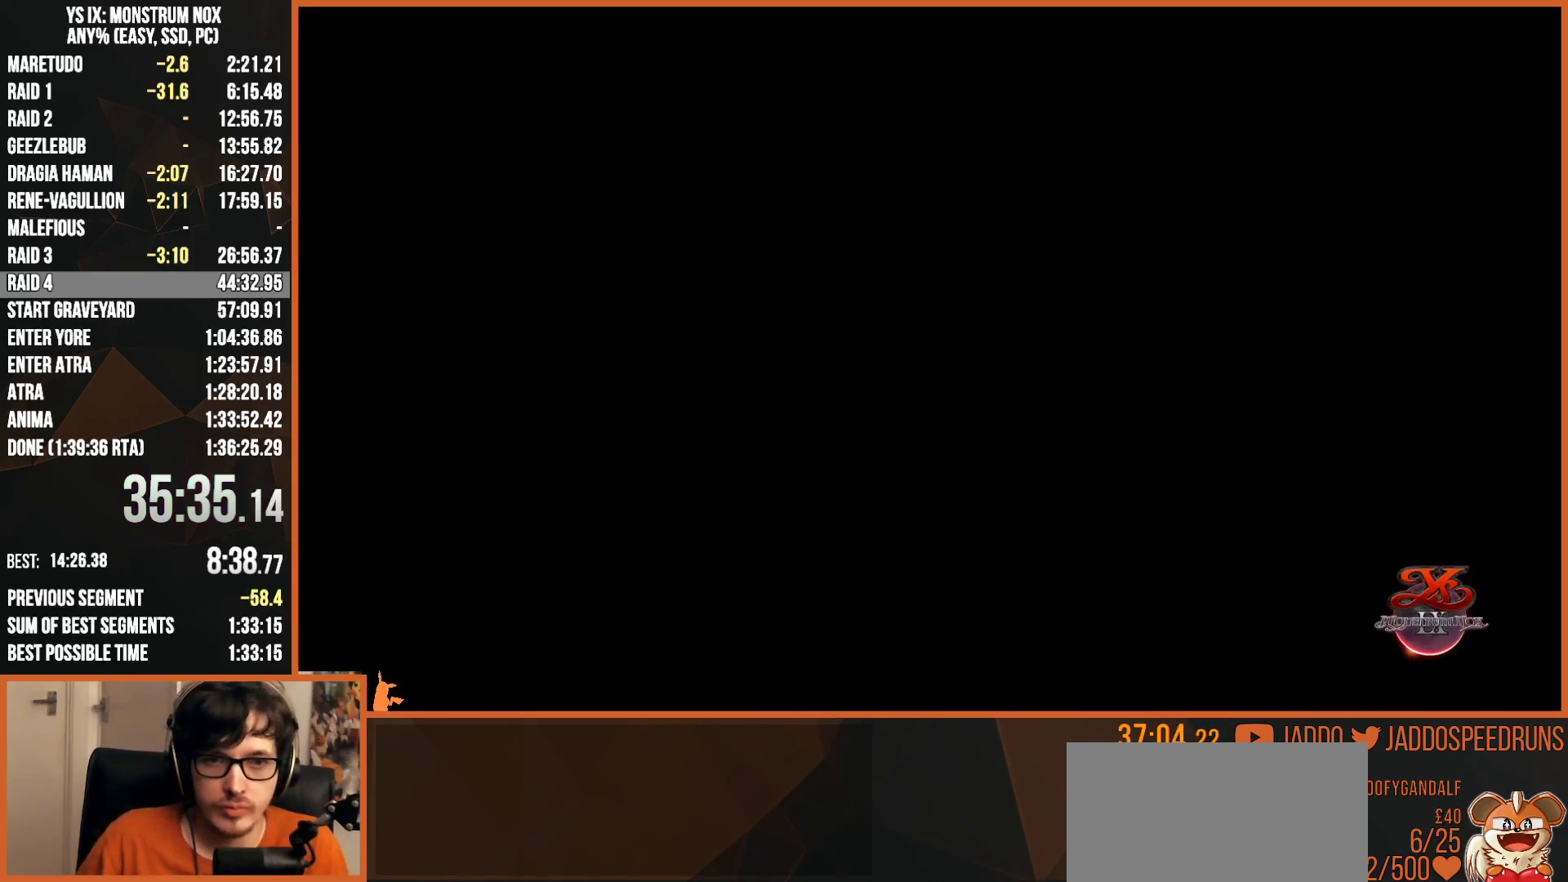
{"buttons": ["L2"], "left_stick": "up", "right_stick": "center", "button_events": [[500, "L2", "down"]]}
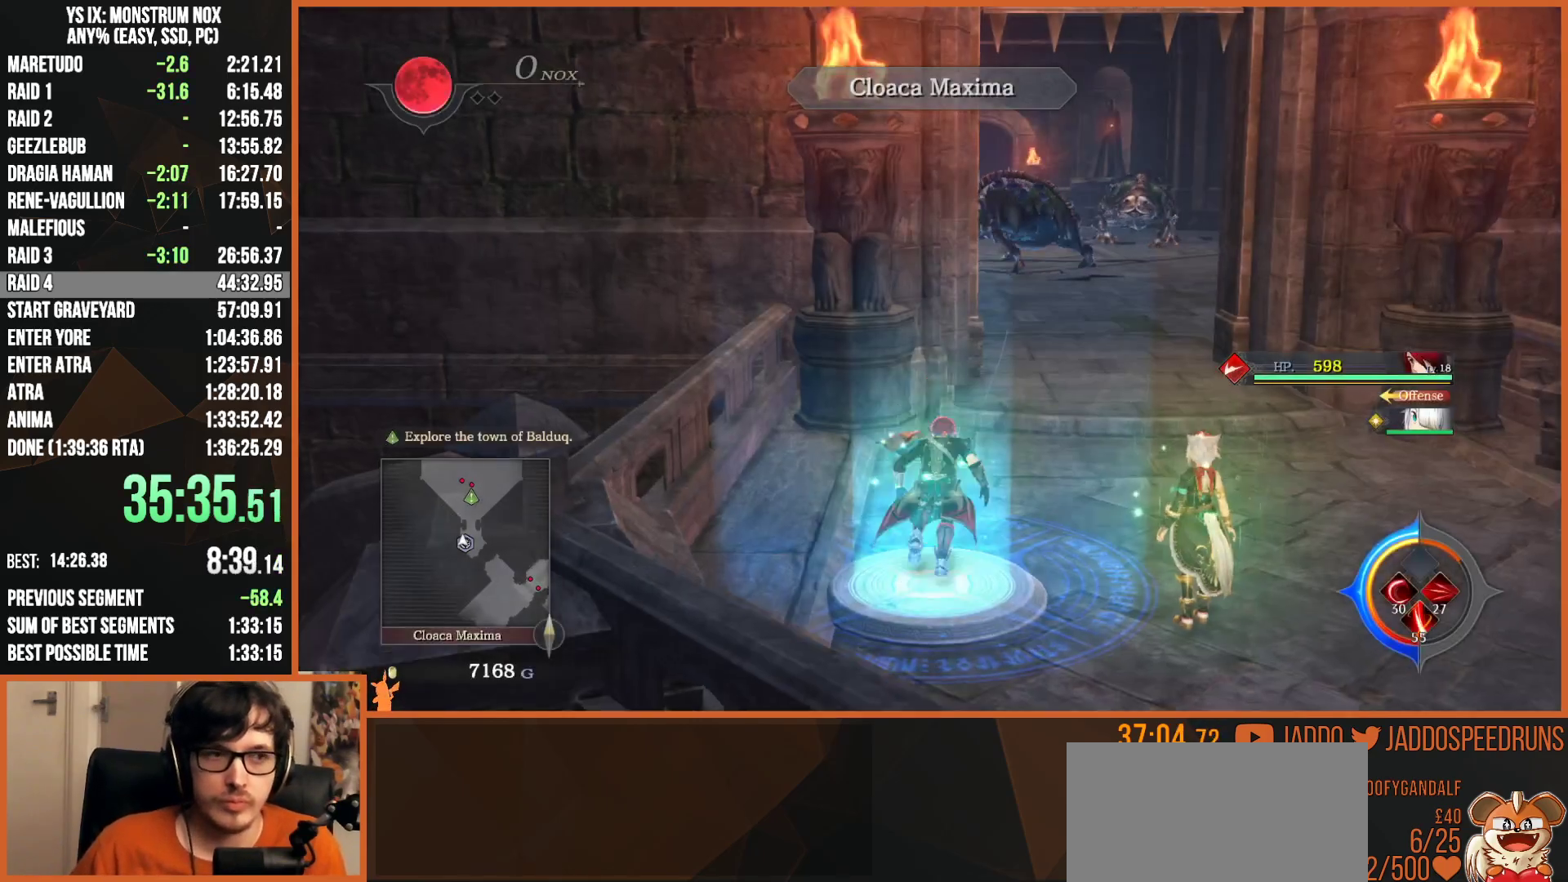
{"buttons": ["L2"], "left_stick": "up-right", "right_stick": "center", "button_events": [[183, "TRIANGLE", "down"], [317, "TRIANGLE", "up"]]}
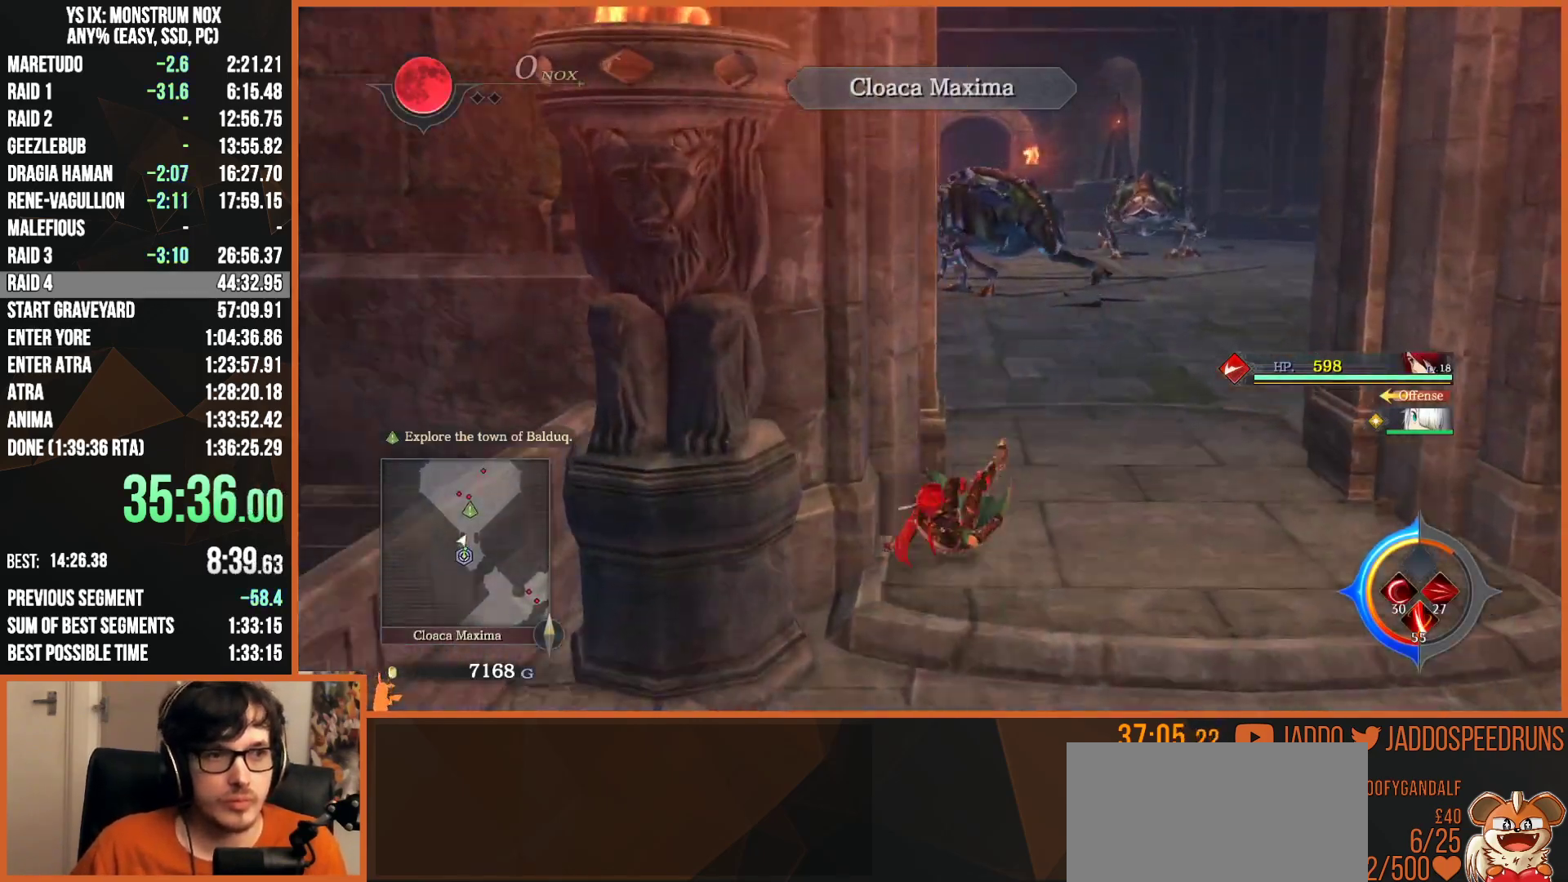
{"buttons": ["L2"], "left_stick": "up", "right_stick": "center", "button_events": [[50, "L1", "down"], [167, "L1", "up"], [250, "TRIANGLE", "down"], [350, "TRIANGLE", "up"]]}
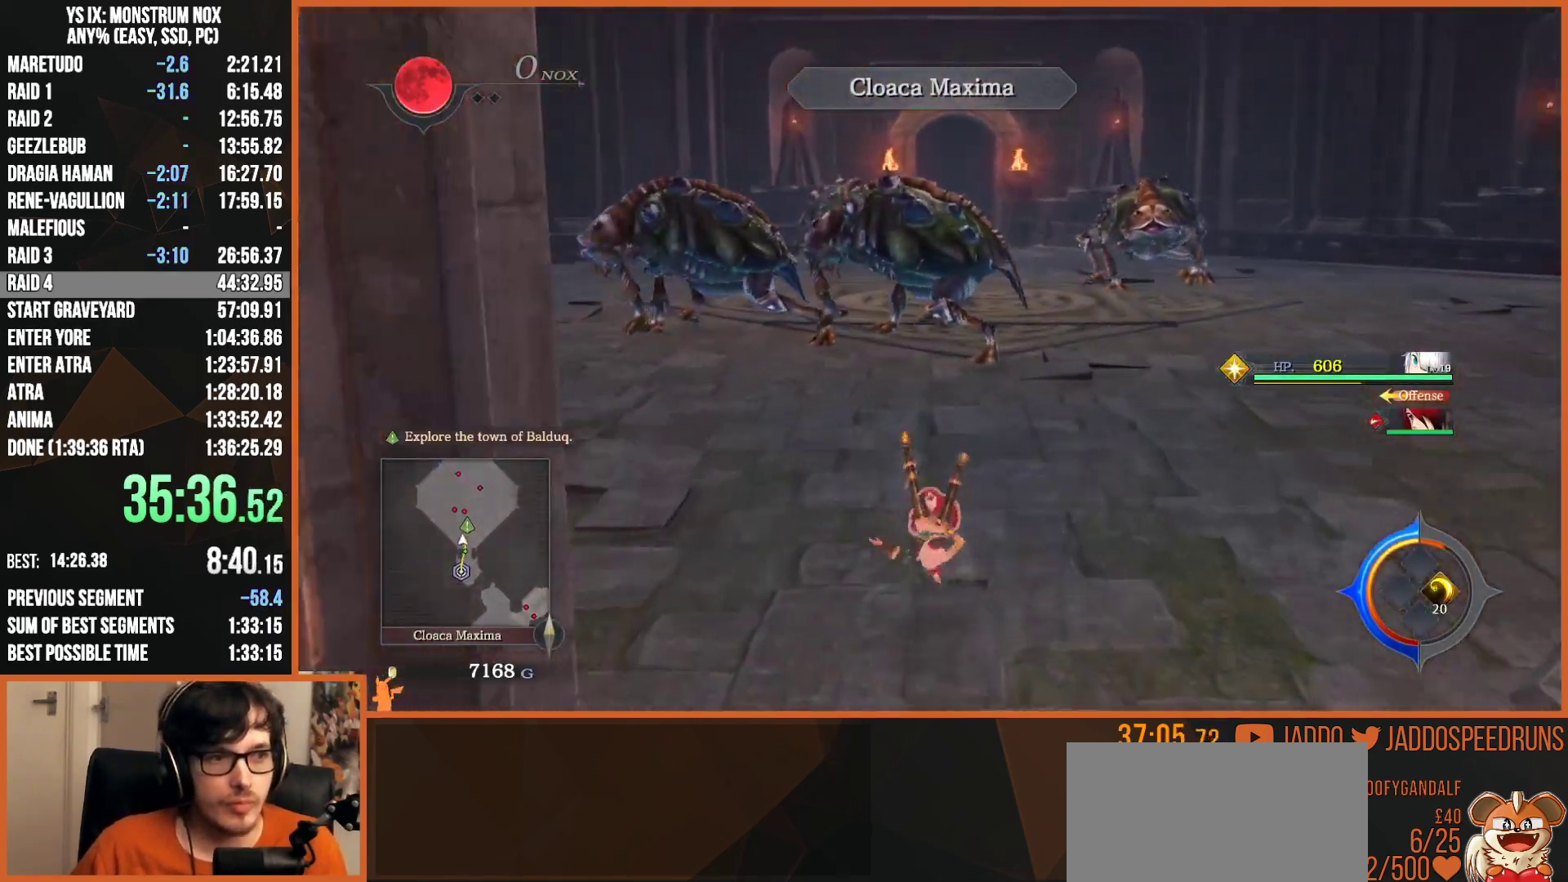
{"buttons": ["L1", "L2"], "left_stick": "up", "right_stick": "center", "button_events": [[217, "TRIANGLE", "down"], [317, "TRIANGLE", "up"], [450, "L1", "down"]]}
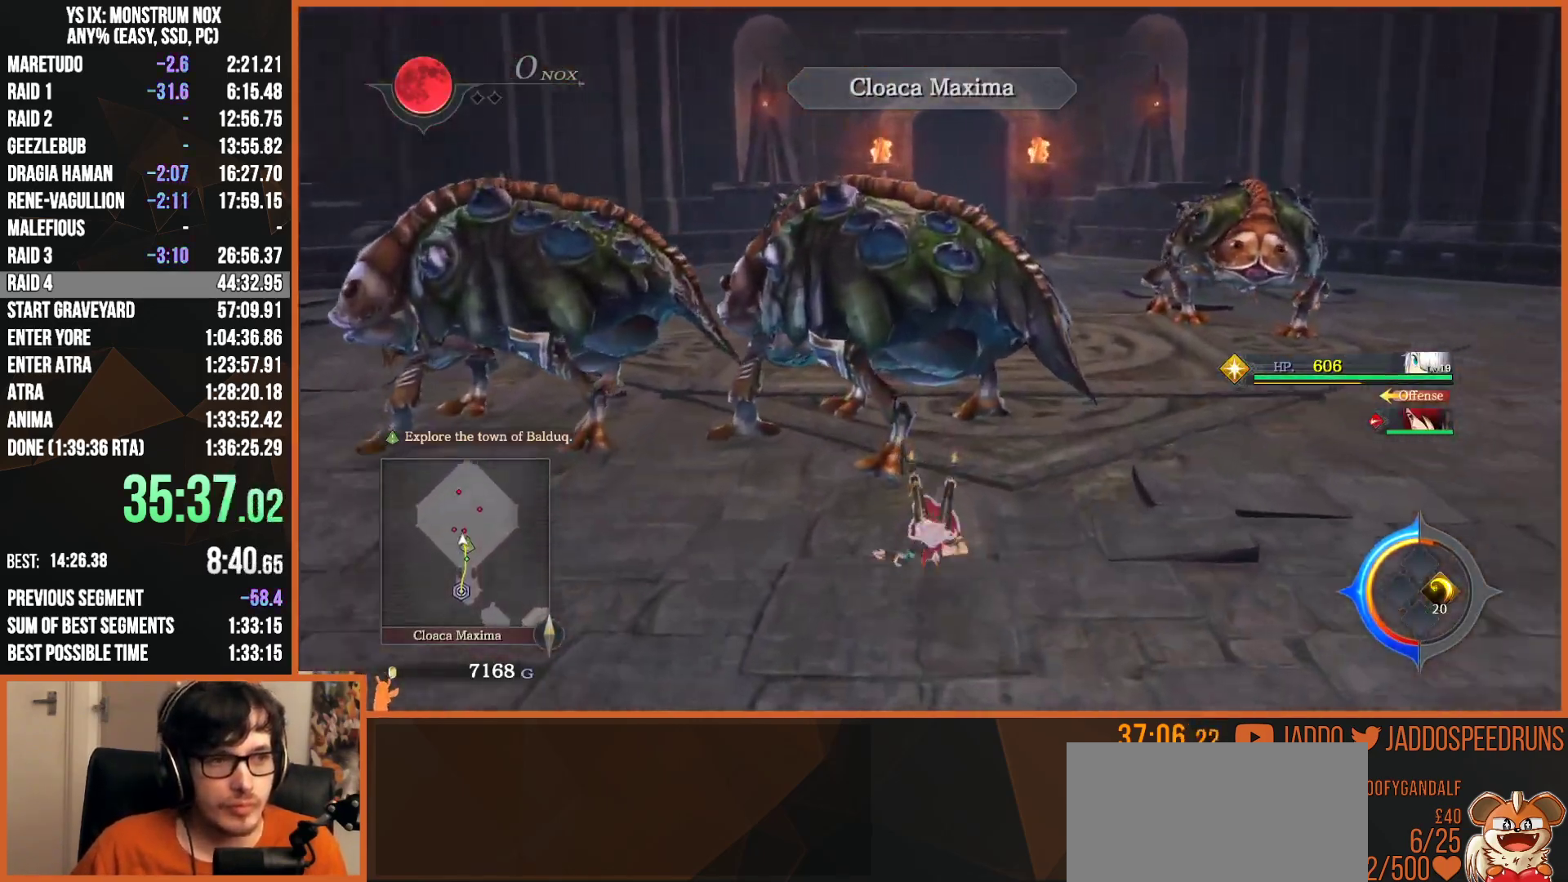
{"buttons": [], "left_stick": "up-right", "right_stick": "center", "button_events": [[83, "L1", "up"], [83, "SQUARE", "down"], [167, "SQUARE", "up"], [233, "SQUARE", "down"], [317, "SQUARE", "up"], [367, "L1", "down"], [400, "SQUARE", "down"], [433, "L2", "up"], [467, "L1", "up"], [467, "SQUARE", "up"]]}
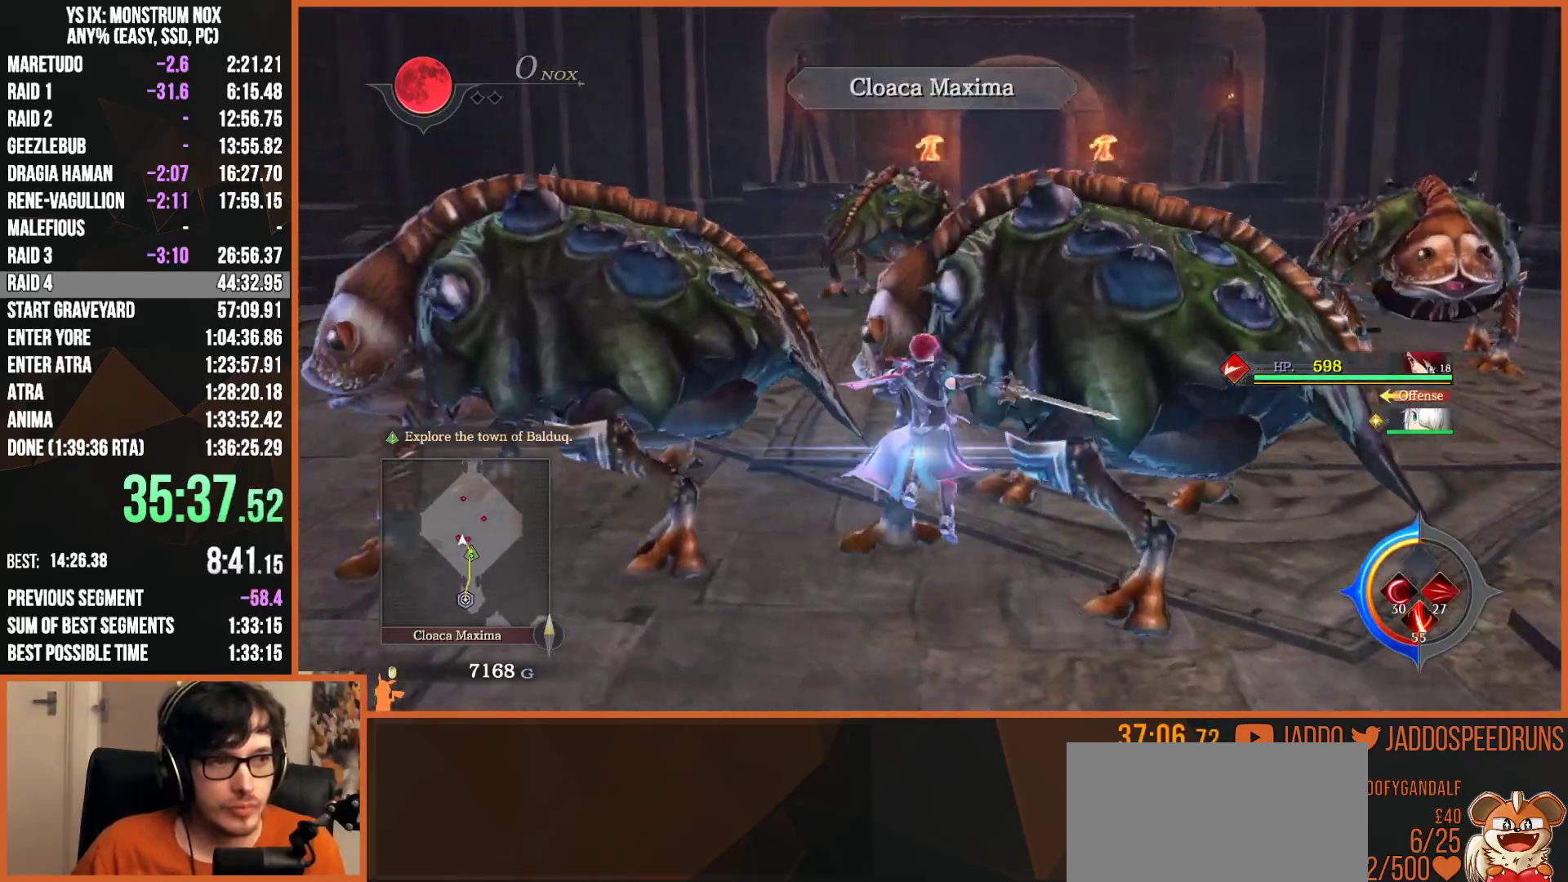
{"buttons": ["L2", "R2"], "left_stick": "up-right", "right_stick": "center", "button_events": [[100, "SQUARE", "down"], [167, "SQUARE", "up"], [250, "SQUARE", "down"], [333, "SQUARE", "up"], [417, "R2", "down"], [417, "SQUARE", "down"], [467, "L2", "down"], [483, "SQUARE", "up"]]}
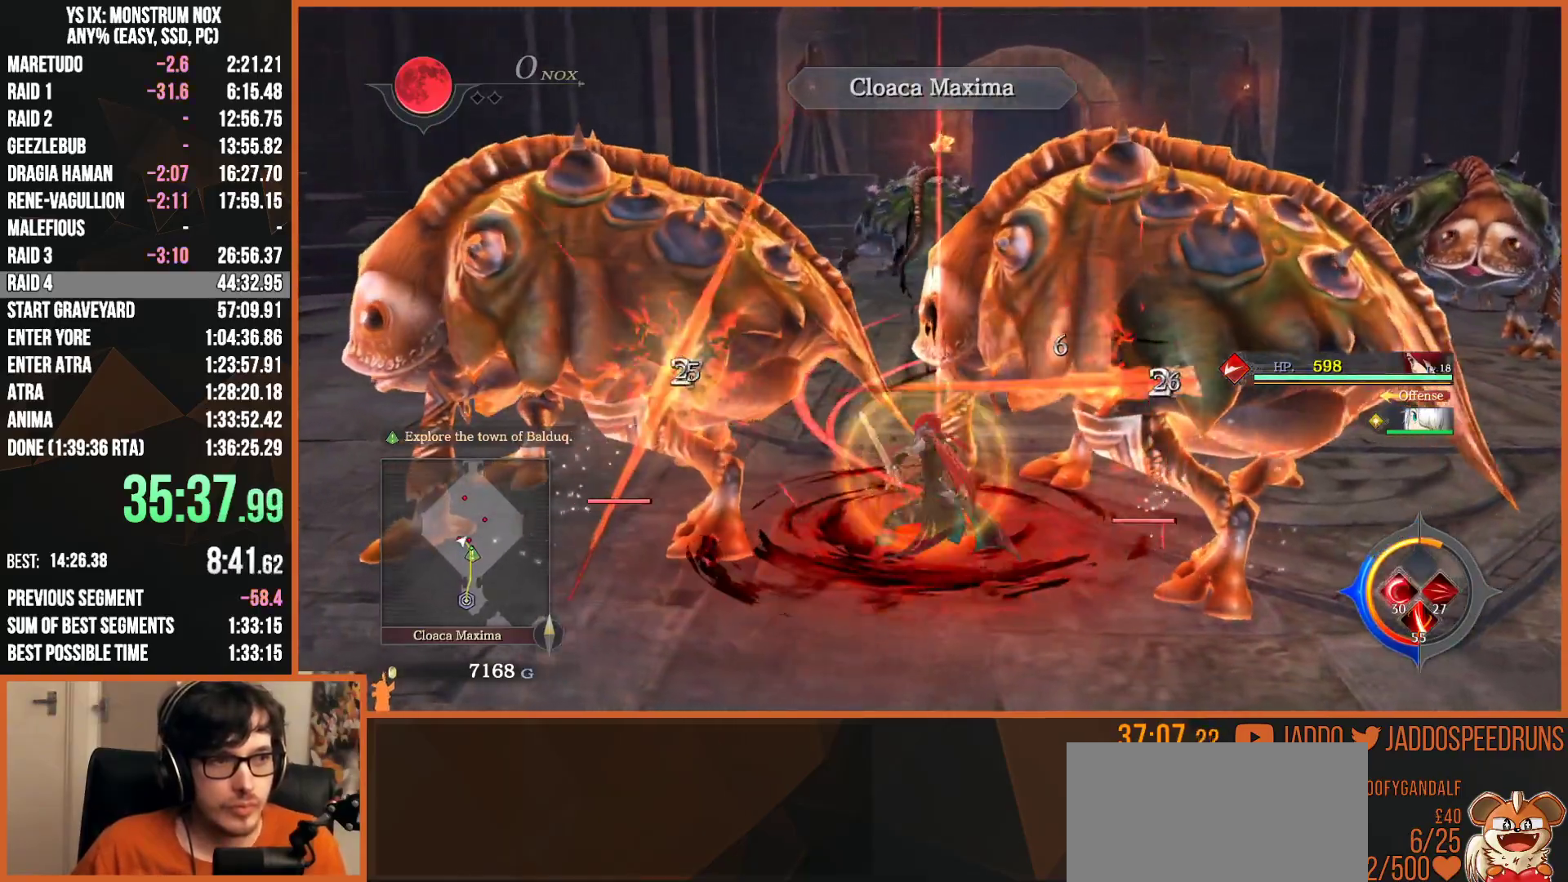
{"buttons": ["R2"], "left_stick": "center", "right_stick": "center", "button_events": [[17, "R2", "up"], [50, "SQUARE", "down"], [117, "SQUARE", "up"], [150, "L2", "up"], [200, "SQUARE", "down"], [267, "SQUARE", "up"], [350, "SQUARE", "down"], [417, "SQUARE", "up"], [483, "R2", "down"]]}
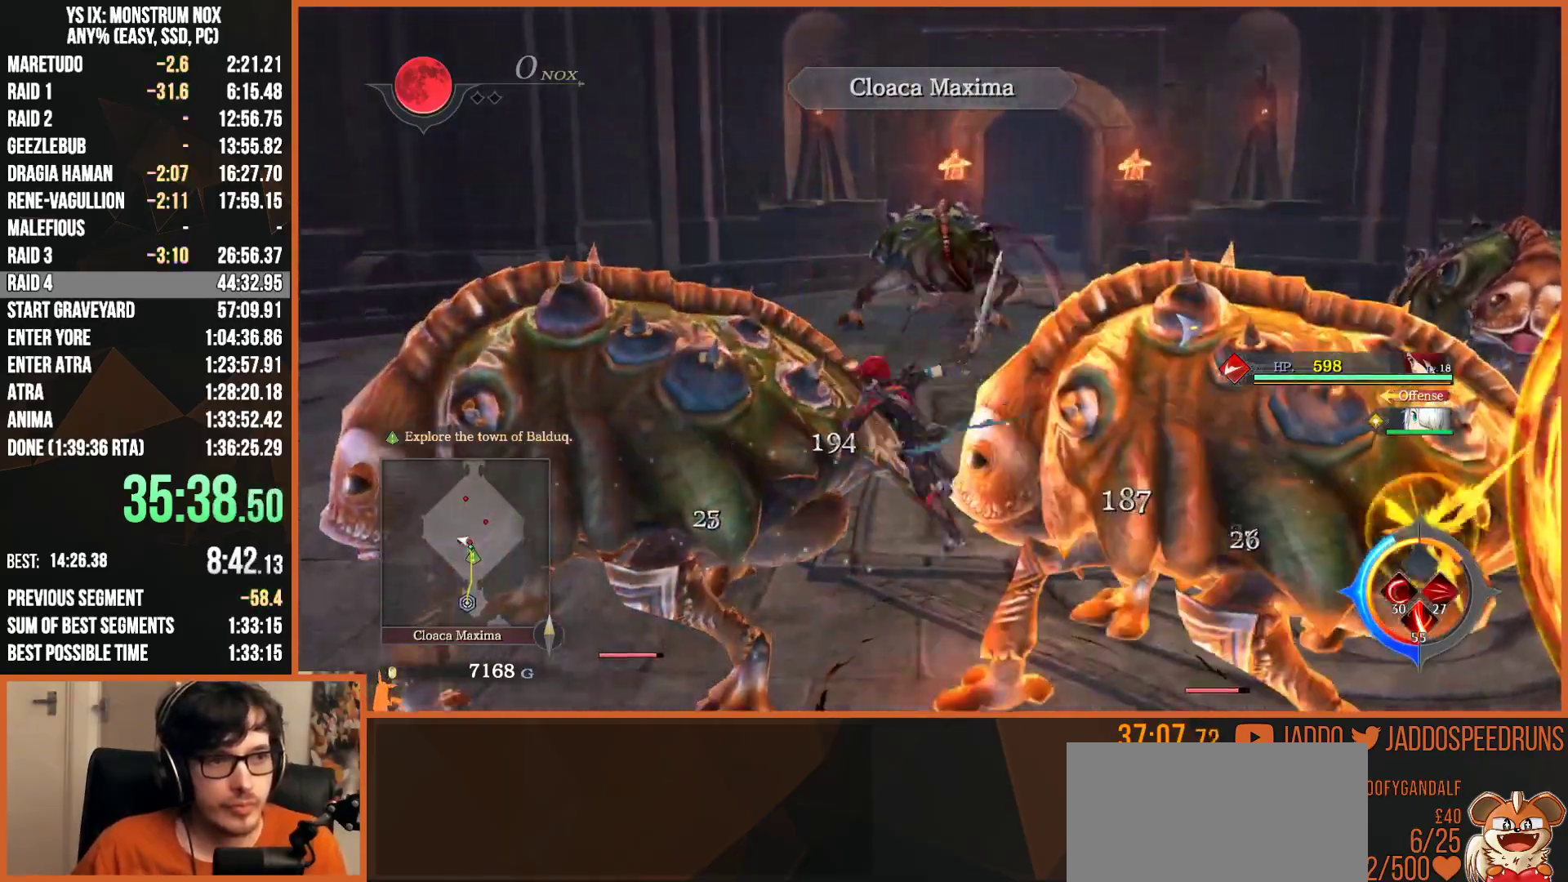
{"buttons": [], "left_stick": "up-right", "right_stick": "center", "button_events": [[33, "R1", "down"], [167, "R1", "up"], [417, "R2", "up"]]}
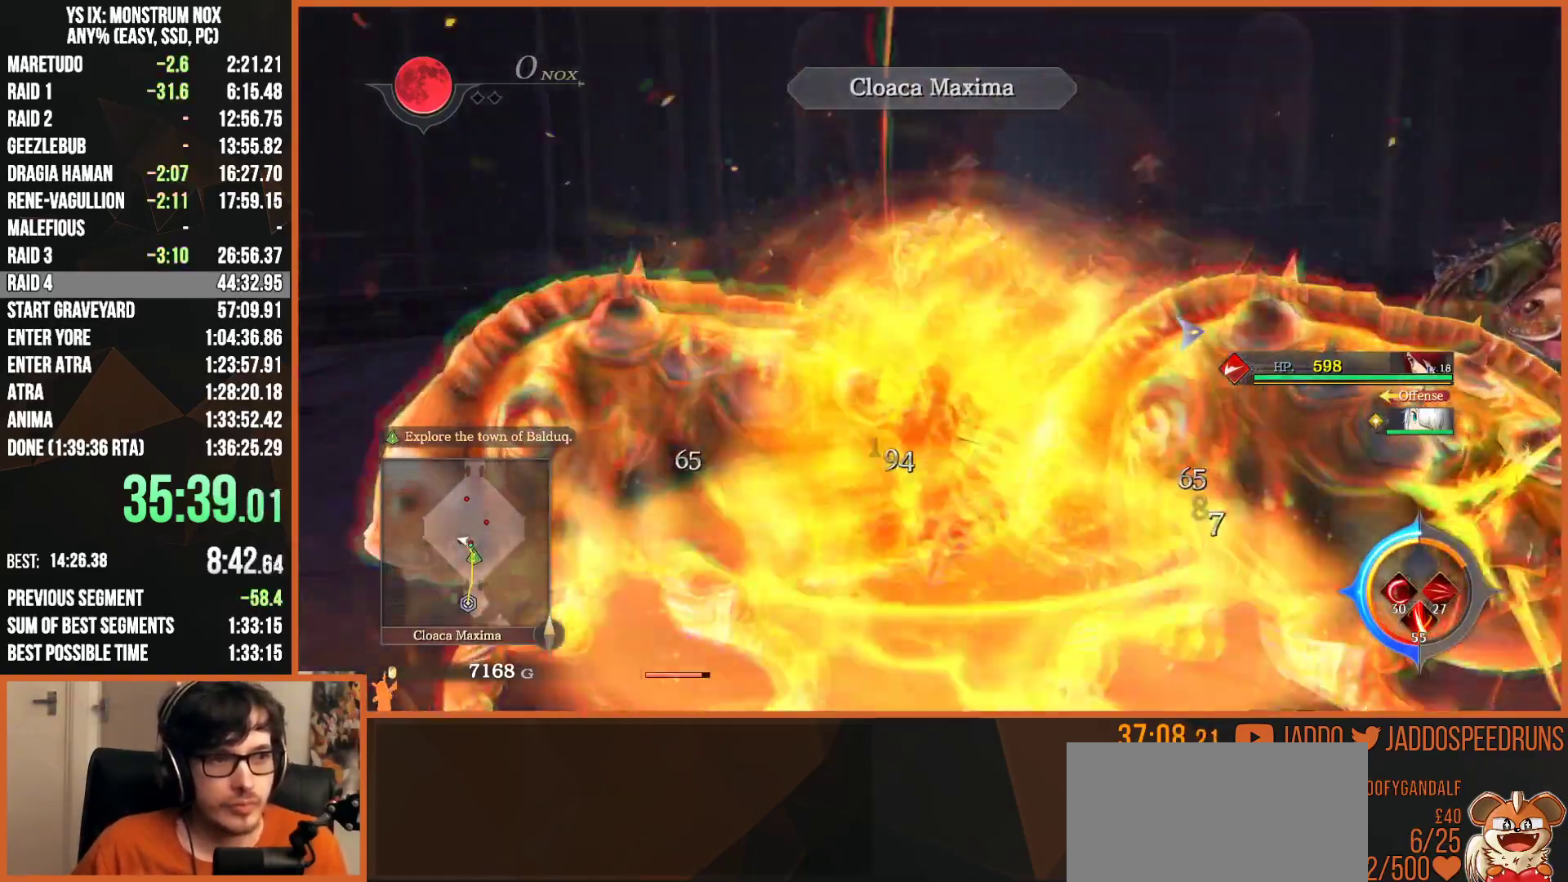
{"buttons": ["TRIANGLE", "L2"], "left_stick": "up-right", "right_stick": "center", "button_events": [[83, "L2", "down"], [283, "TRIANGLE", "down"], [350, "TRIANGLE", "up"], [417, "TRIANGLE", "down"]]}
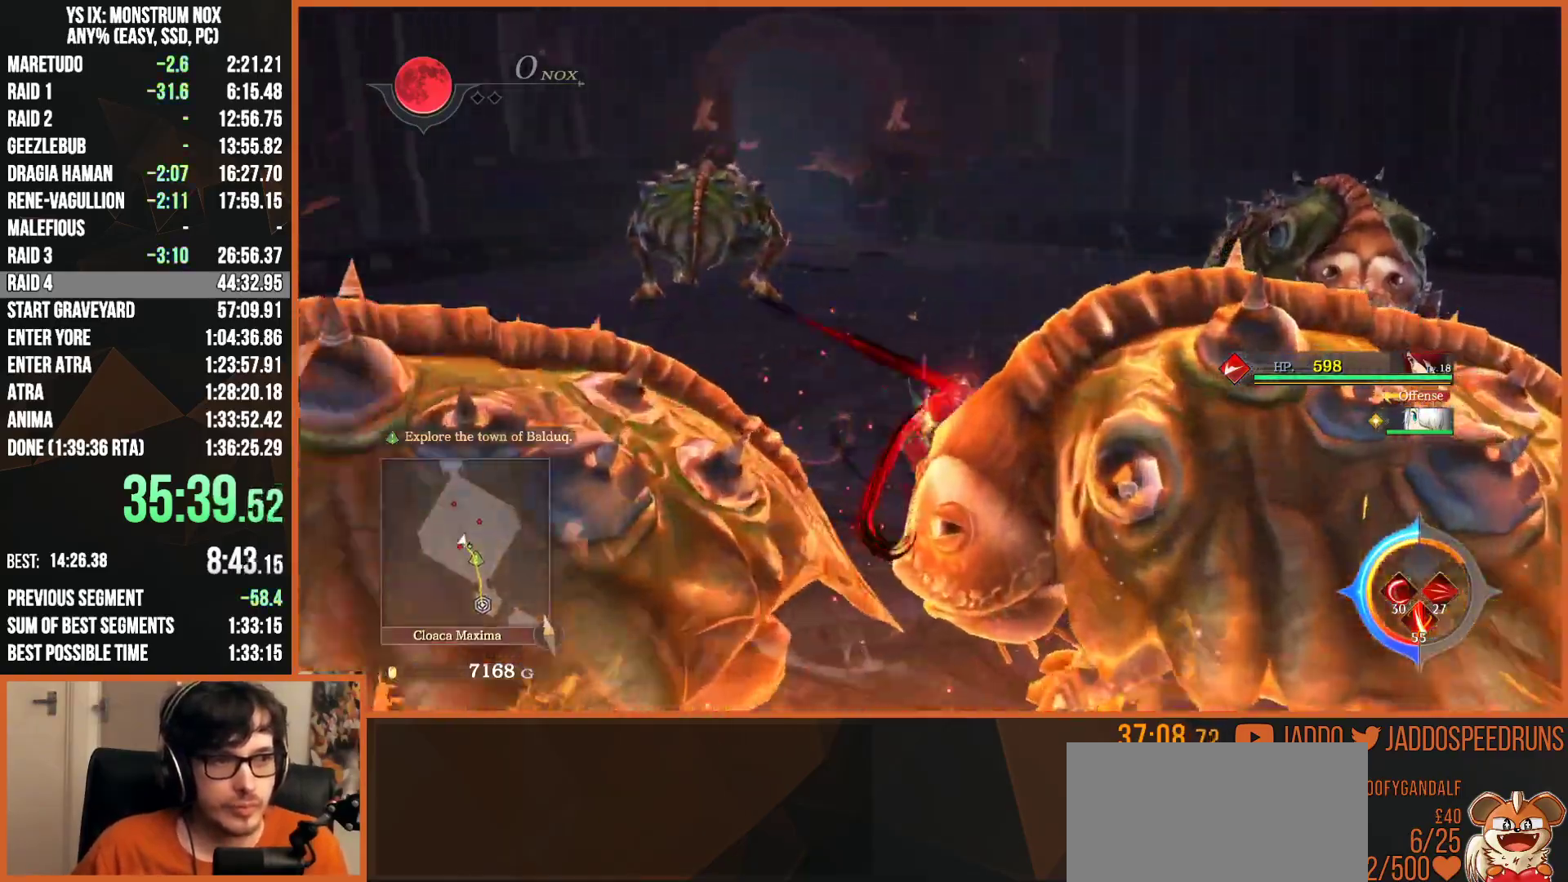
{"buttons": ["SQUARE", "L2"], "left_stick": "up", "right_stick": "center", "button_events": [[33, "TRIANGLE", "up"], [467, "SQUARE", "down"]]}
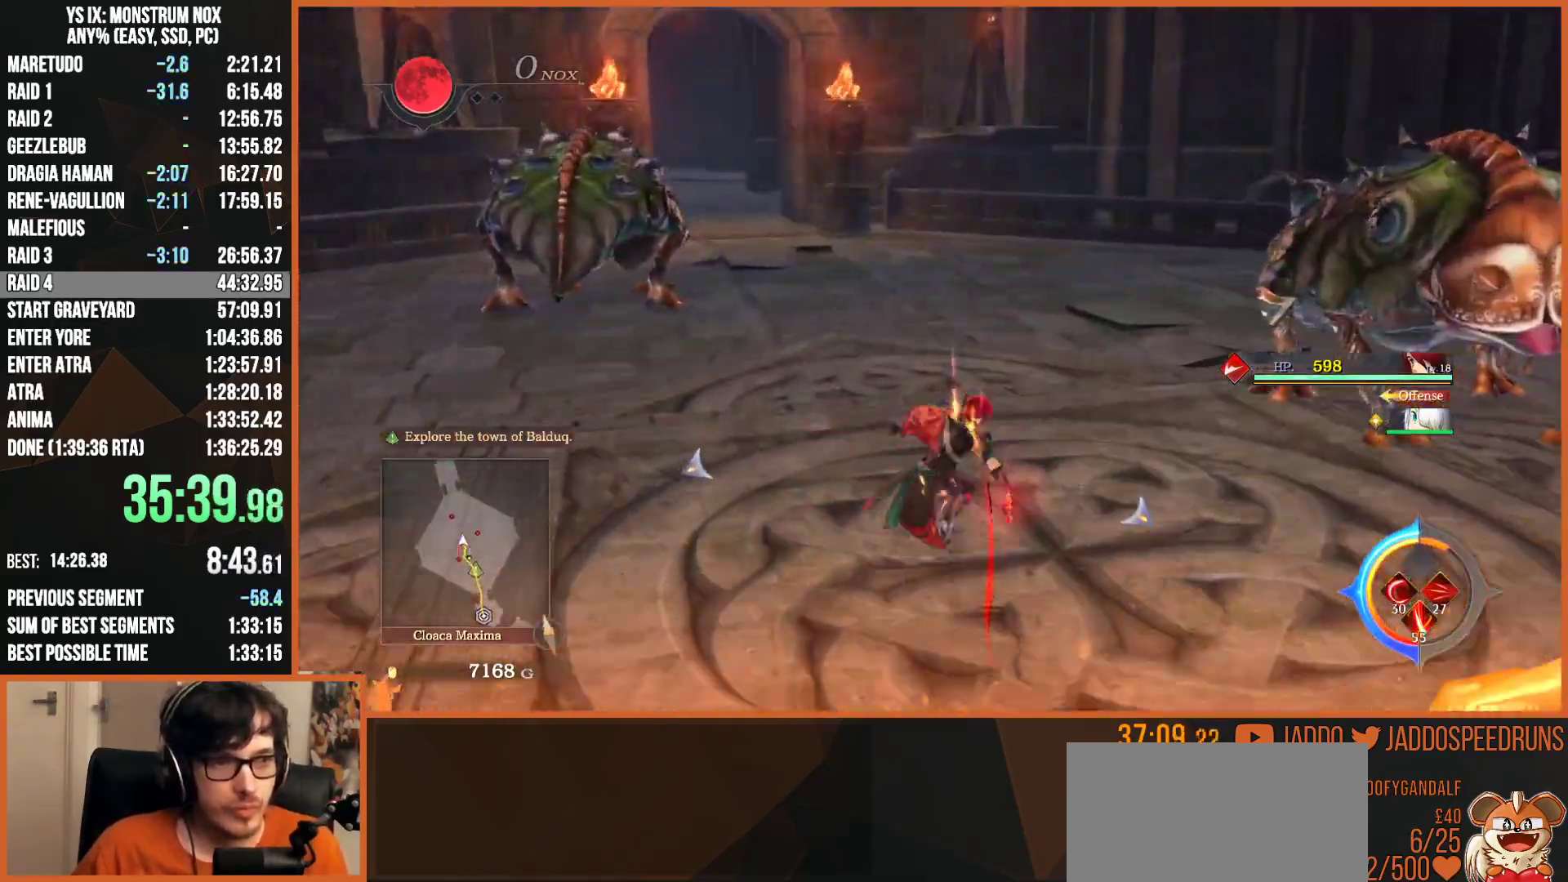
{"buttons": ["L2"], "left_stick": "up-left", "right_stick": "center", "button_events": [[83, "SQUARE", "up"], [183, "SQUARE", "down"], [283, "SQUARE", "up"], [367, "SQUARE", "down"], [483, "SQUARE", "up"]]}
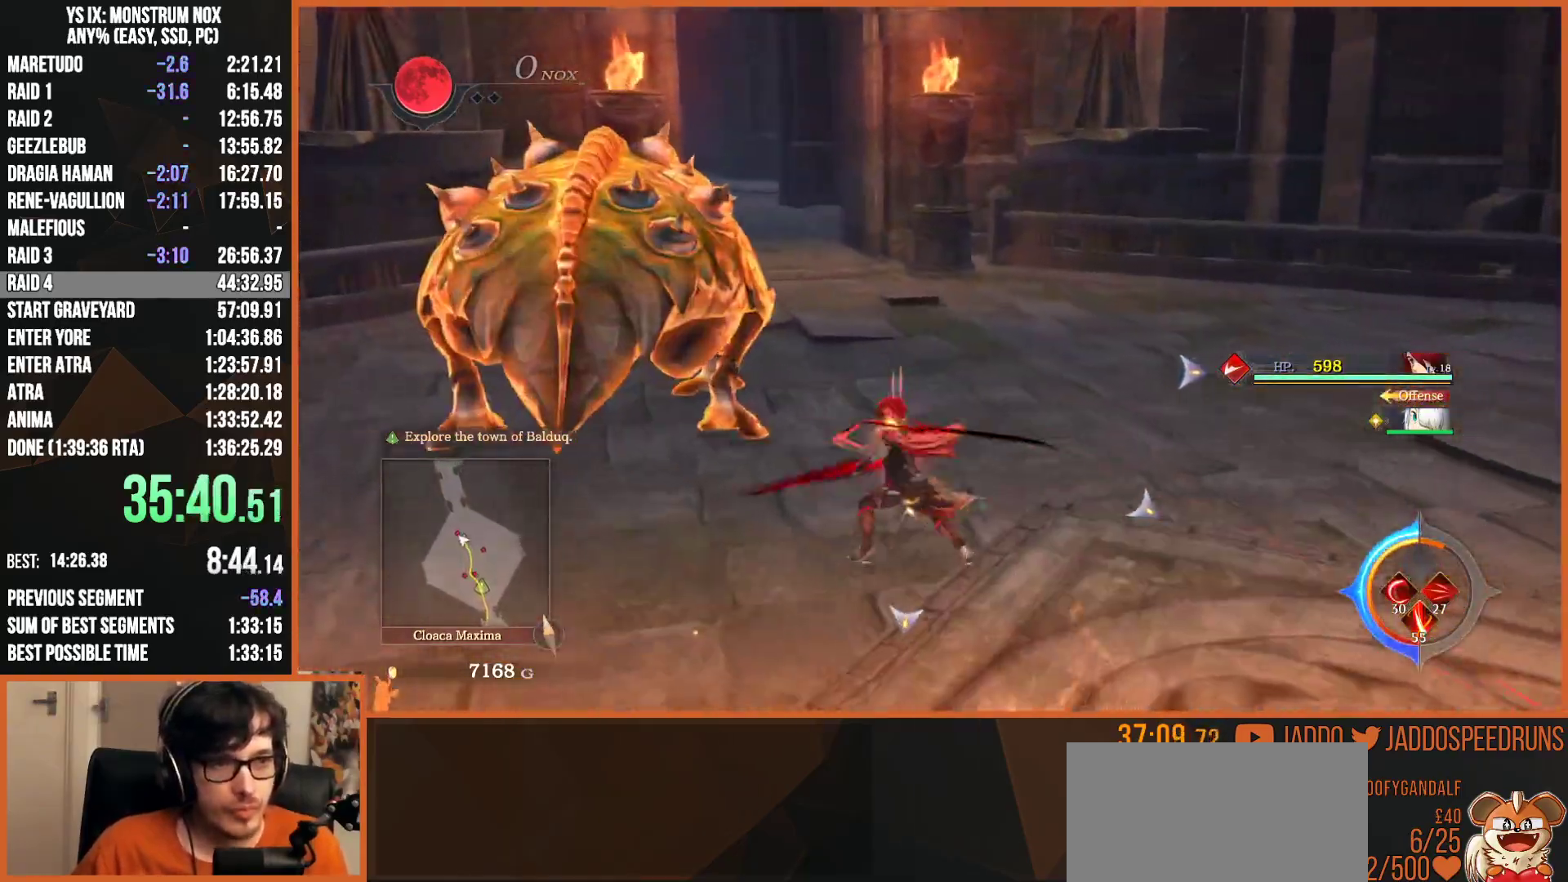
{"buttons": ["L2"], "left_stick": "right", "right_stick": "center", "button_events": [[67, "SQUARE", "down"], [133, "L2", "up"], [150, "SQUARE", "up"], [233, "SQUARE", "down"], [300, "L2", "down"], [317, "SQUARE", "up"], [400, "SQUARE", "down"], [500, "SQUARE", "up"]]}
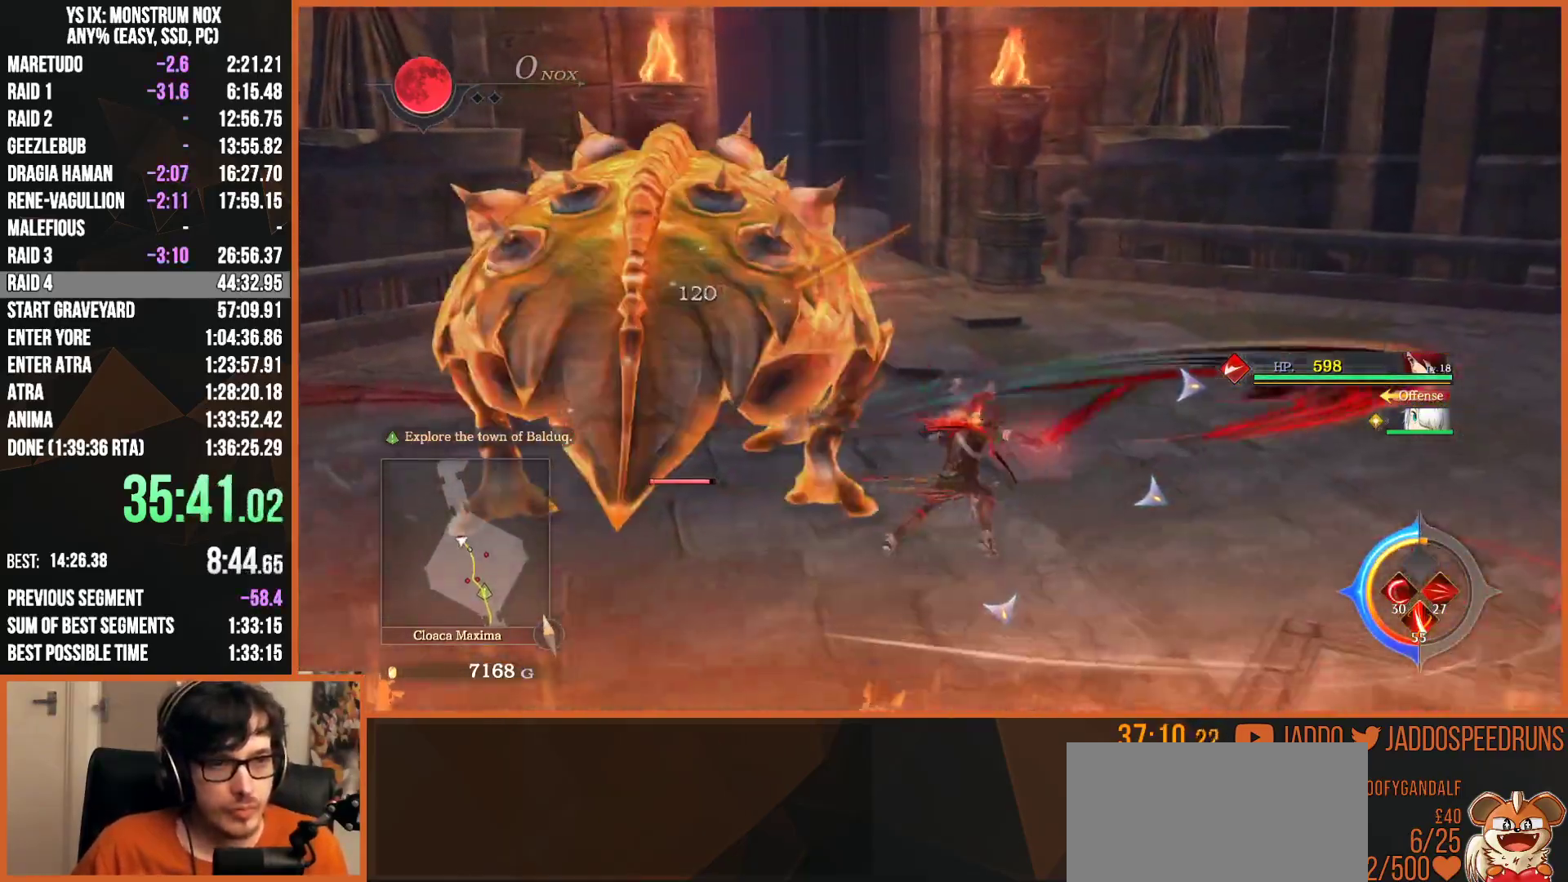
{"buttons": ["SQUARE", "L2"], "left_stick": "right", "right_stick": "center", "button_events": [[83, "SQUARE", "down"], [183, "SQUARE", "up"], [267, "SQUARE", "down"], [350, "SQUARE", "up"], [467, "SQUARE", "down"]]}
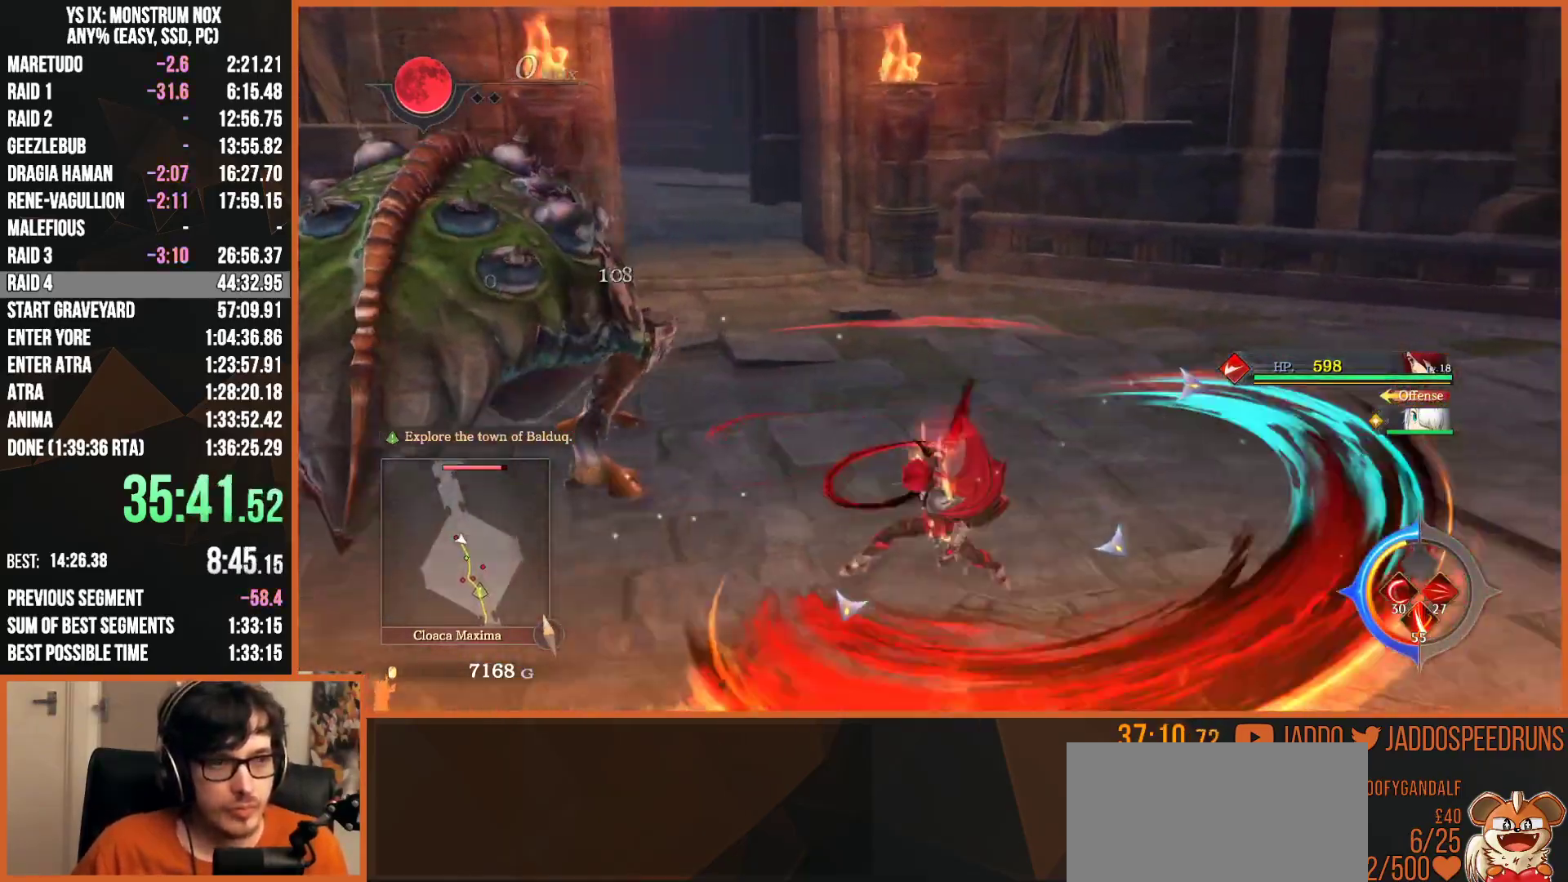
{"buttons": [], "left_stick": "down-right", "right_stick": "center", "button_events": [[33, "SQUARE", "up"], [133, "R2", "down"], [200, "SQUARE", "down"], [300, "SQUARE", "up"], [317, "R2", "up"], [383, "SQUARE", "down"], [417, "L2", "up"], [467, "SQUARE", "up"]]}
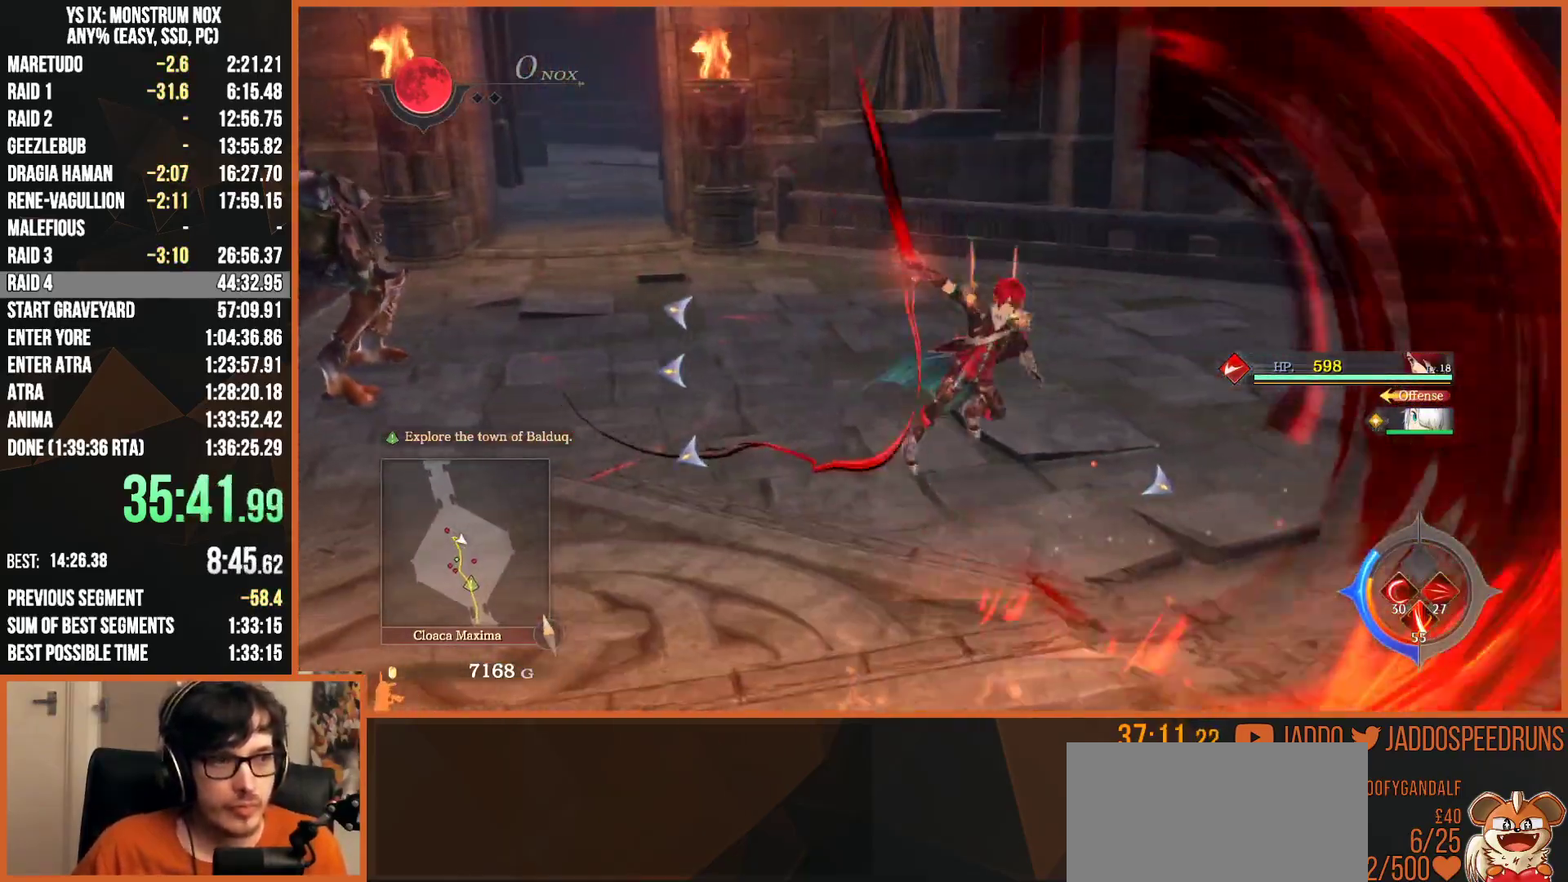
{"buttons": [], "left_stick": "down-right", "right_stick": "center", "button_events": [[33, "SQUARE", "down"], [117, "SQUARE", "up"], [200, "SQUARE", "down"], [300, "SQUARE", "up"], [350, "SQUARE", "down"], [433, "SQUARE", "up"]]}
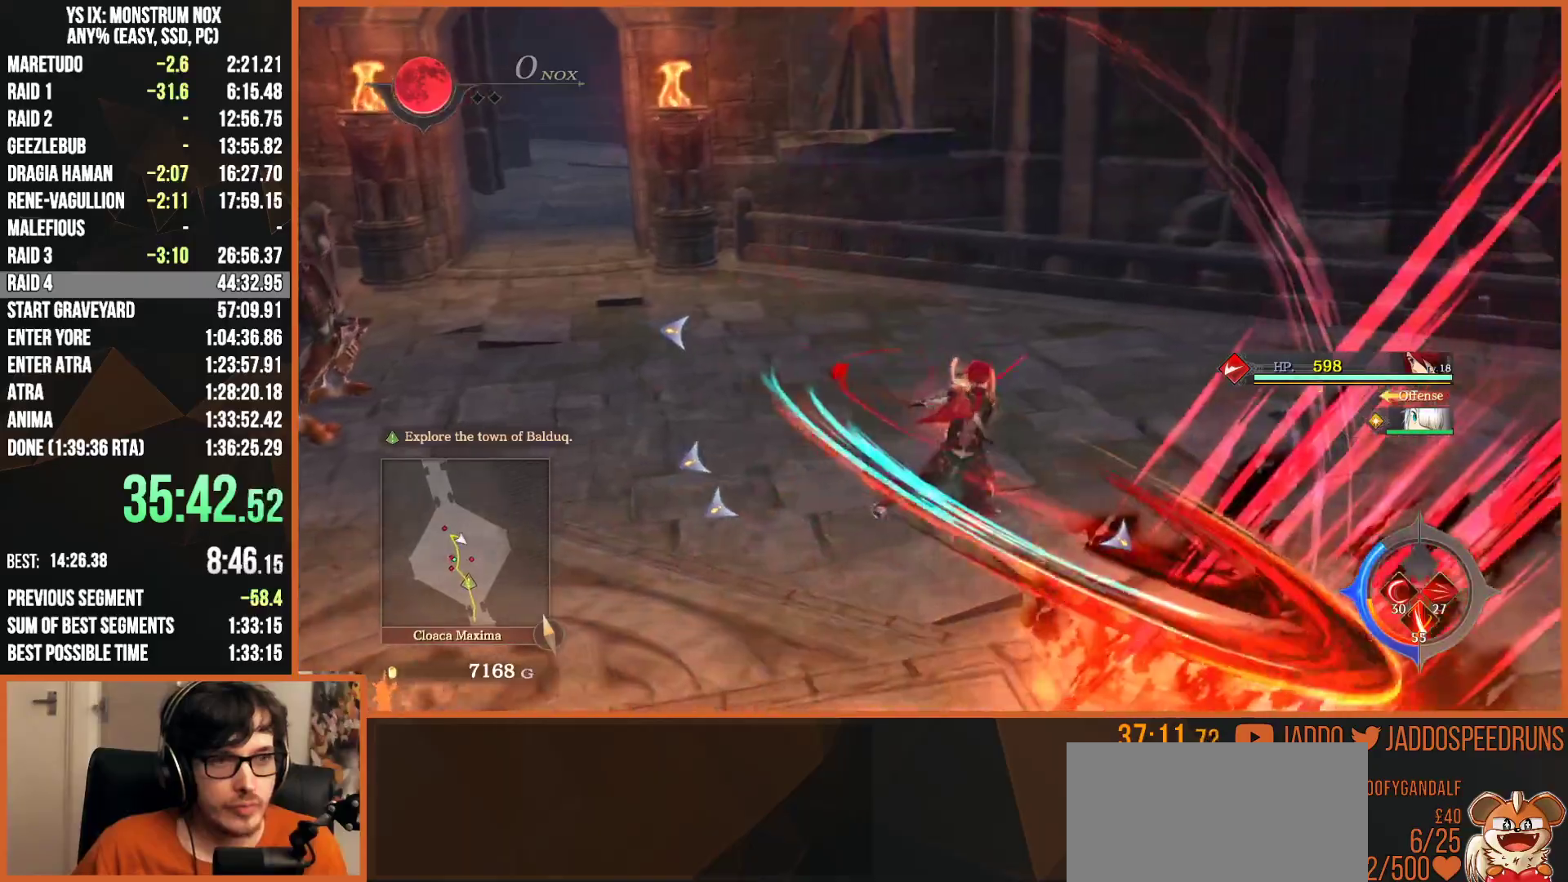
{"buttons": ["TRIANGLE", "L2"], "left_stick": "down-left", "right_stick": "left", "button_events": [[350, "L2", "down"], [483, "TRIANGLE", "down"]]}
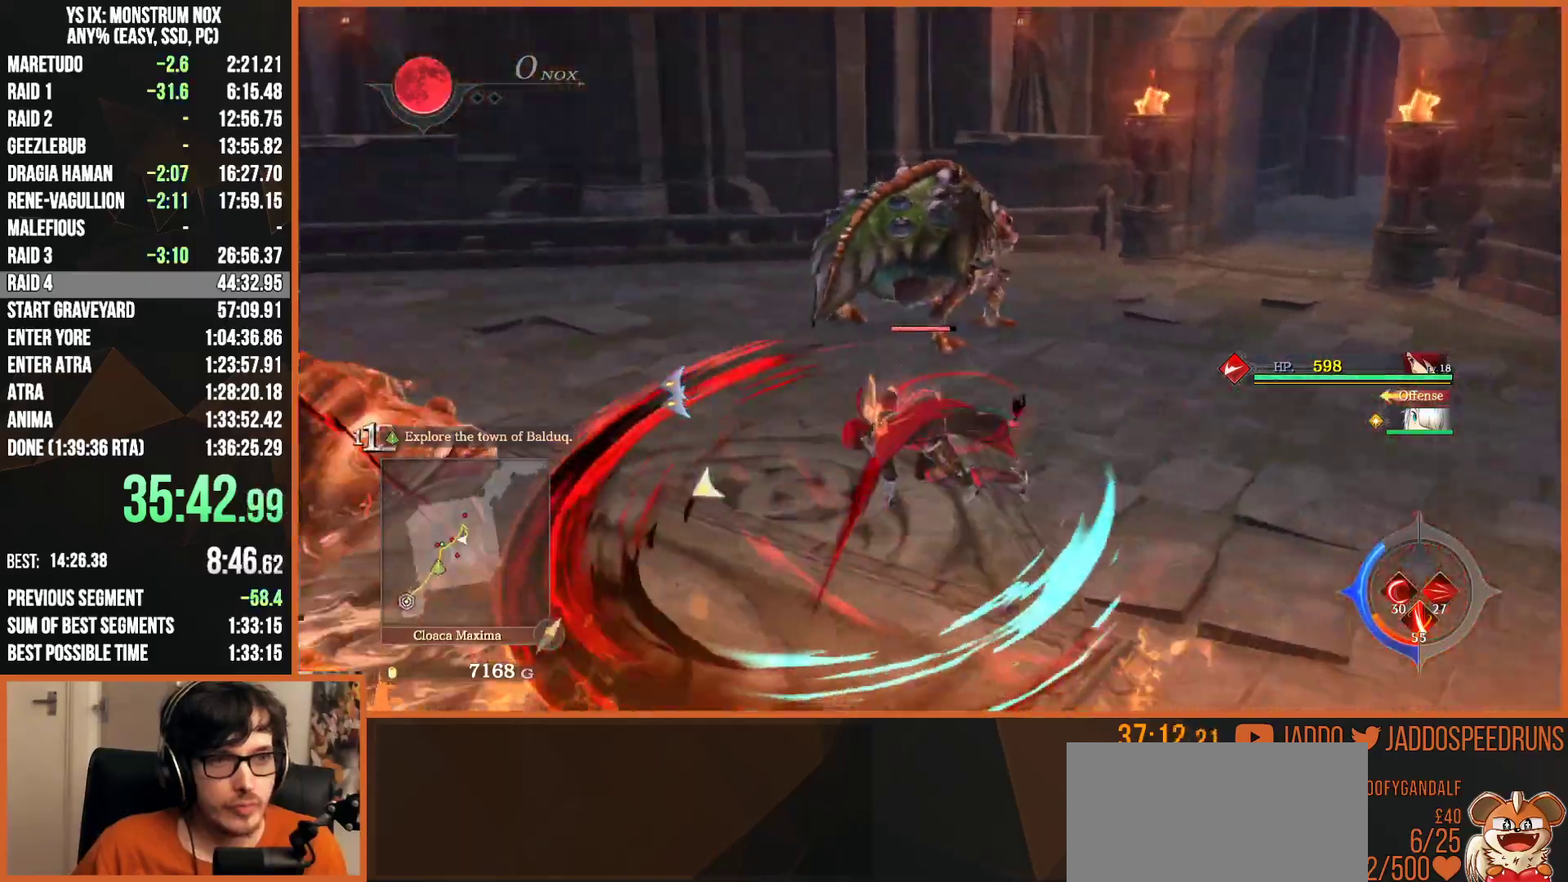
{"buttons": ["L2"], "left_stick": "right", "right_stick": "center", "button_events": [[83, "TRIANGLE", "up"], [283, "L2", "up"], [467, "L2", "down"]]}
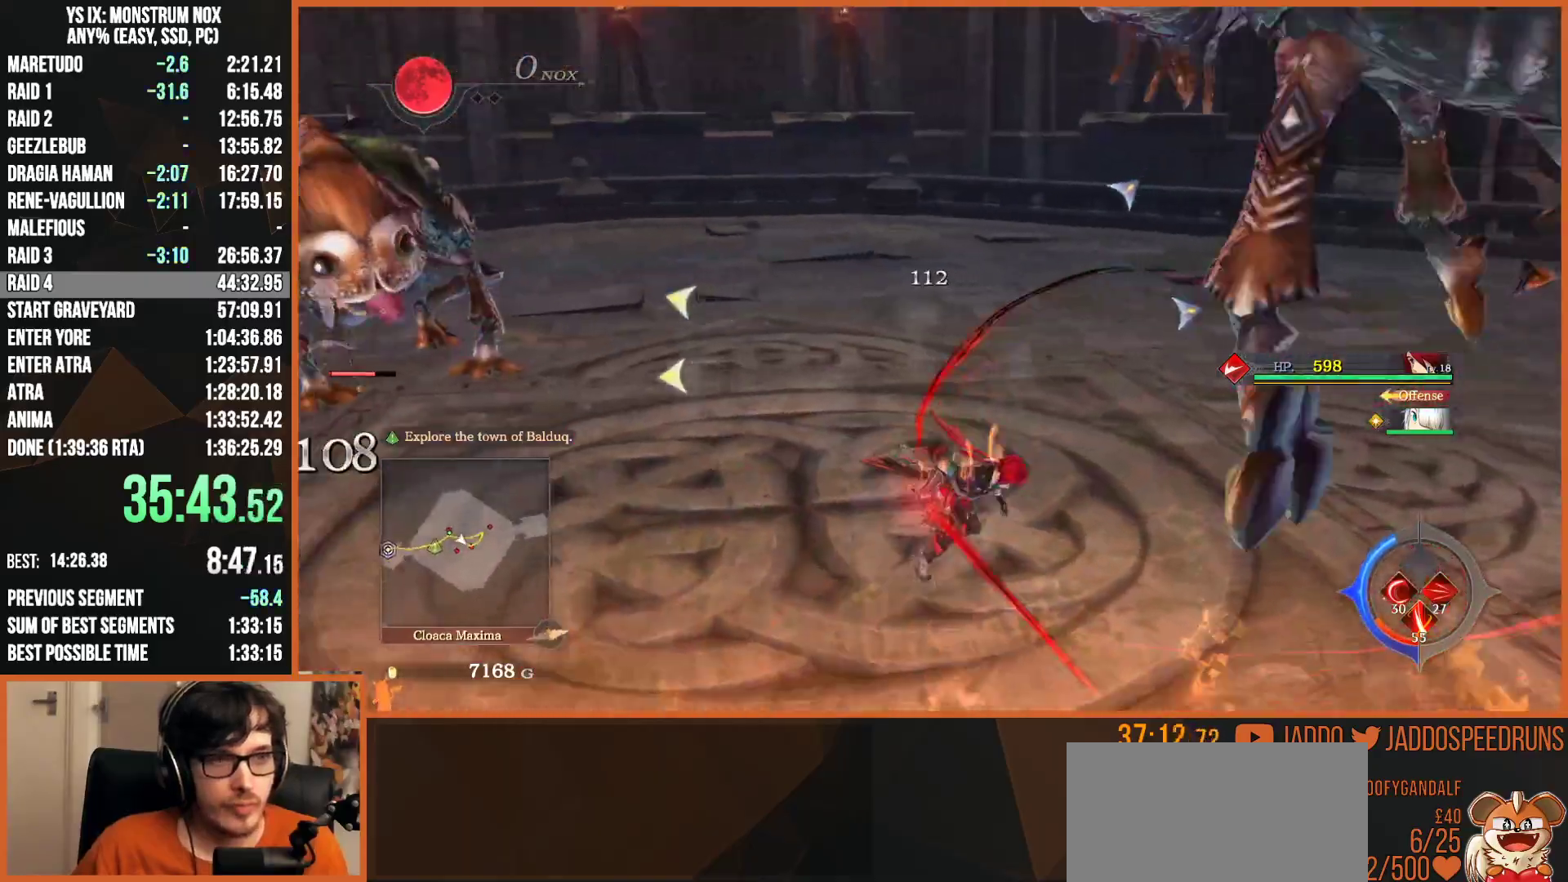
{"buttons": ["L2", "R2"], "left_stick": "left", "right_stick": "center", "button_events": [[17, "SQUARE", "down"], [117, "SQUARE", "up"], [183, "SQUARE", "down"], [283, "SQUARE", "up"], [350, "R2", "down"], [367, "SQUARE", "down"], [450, "SQUARE", "up"]]}
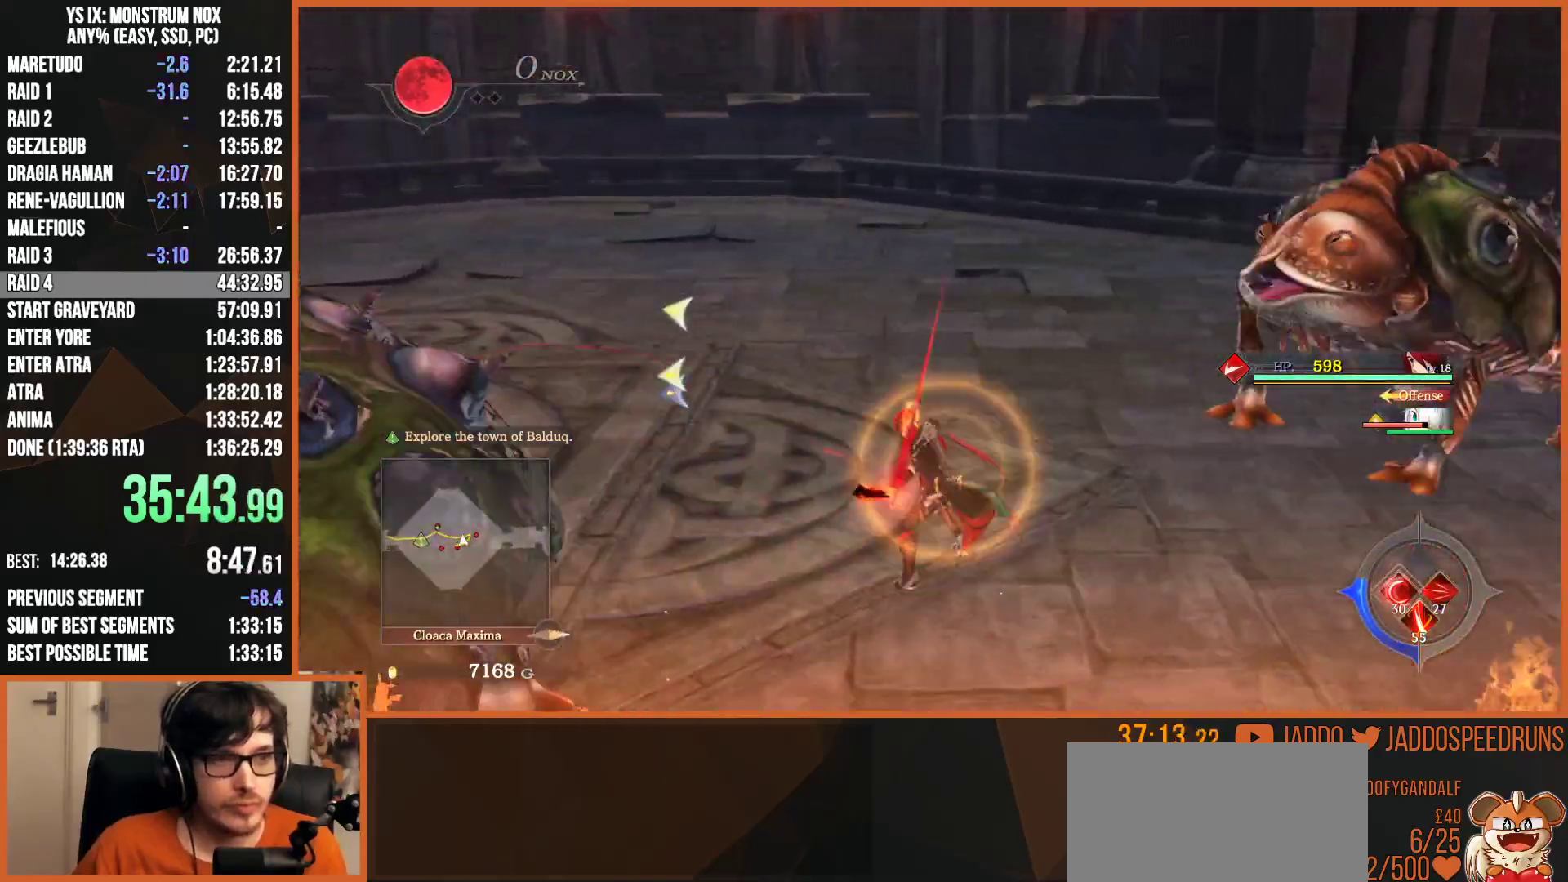
{"buttons": ["R2"], "left_stick": "down-left", "right_stick": "left", "button_events": [[33, "SQUARE", "down"], [133, "SQUARE", "up"], [200, "SQUARE", "down"], [267, "SQUARE", "up"], [350, "L2", "up"]]}
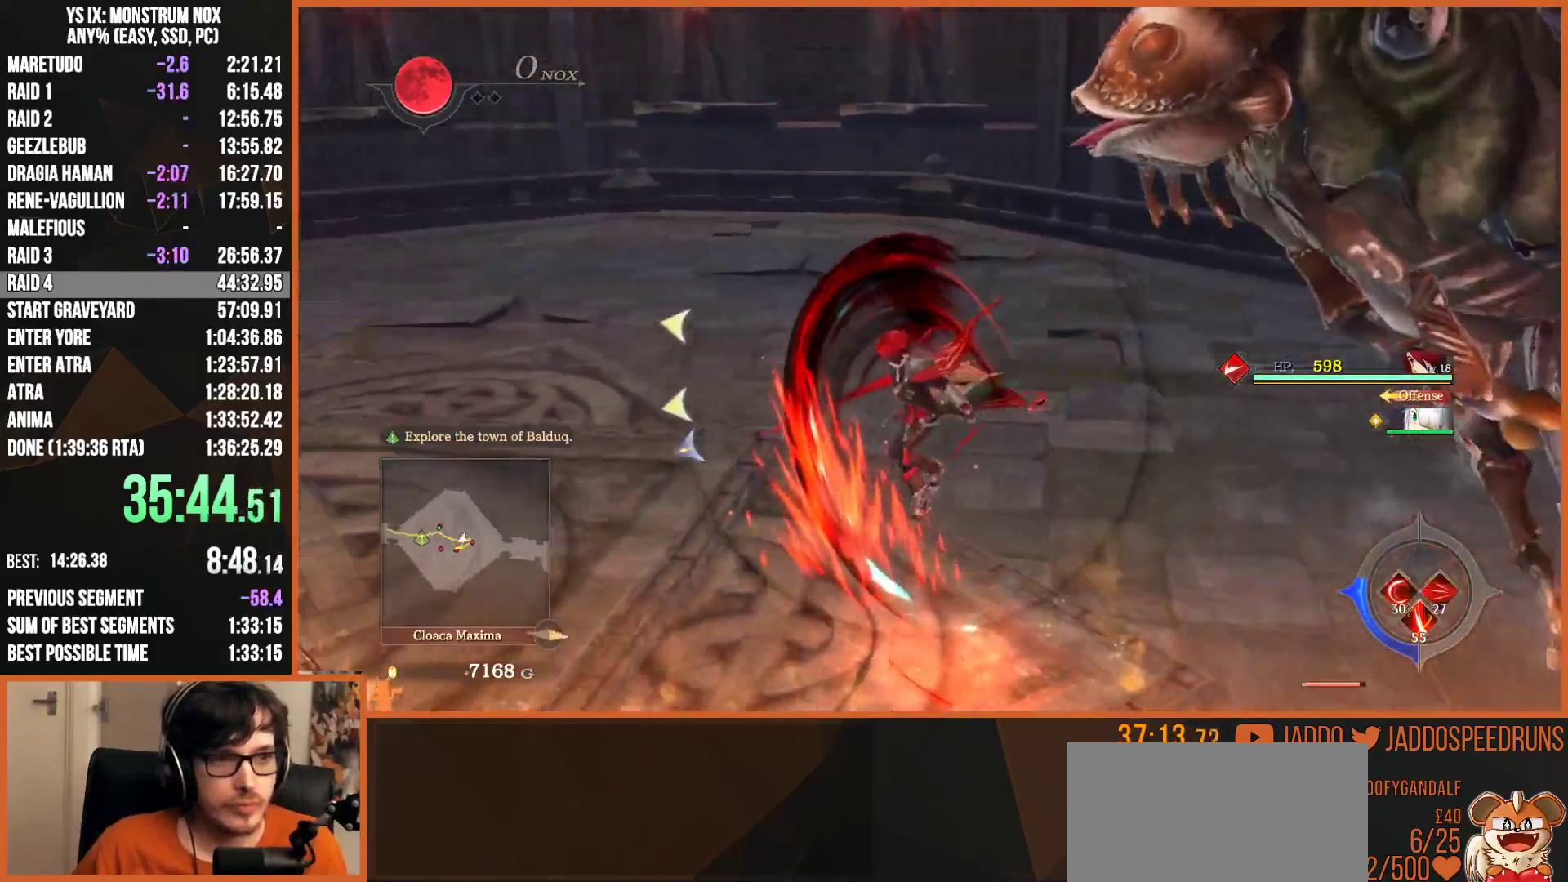
{"buttons": ["L2"], "left_stick": "up-left", "right_stick": "center", "button_events": [[67, "R2", "up"], [150, "L2", "down"], [250, "TRIANGLE", "down"], [367, "TRIANGLE", "up"]]}
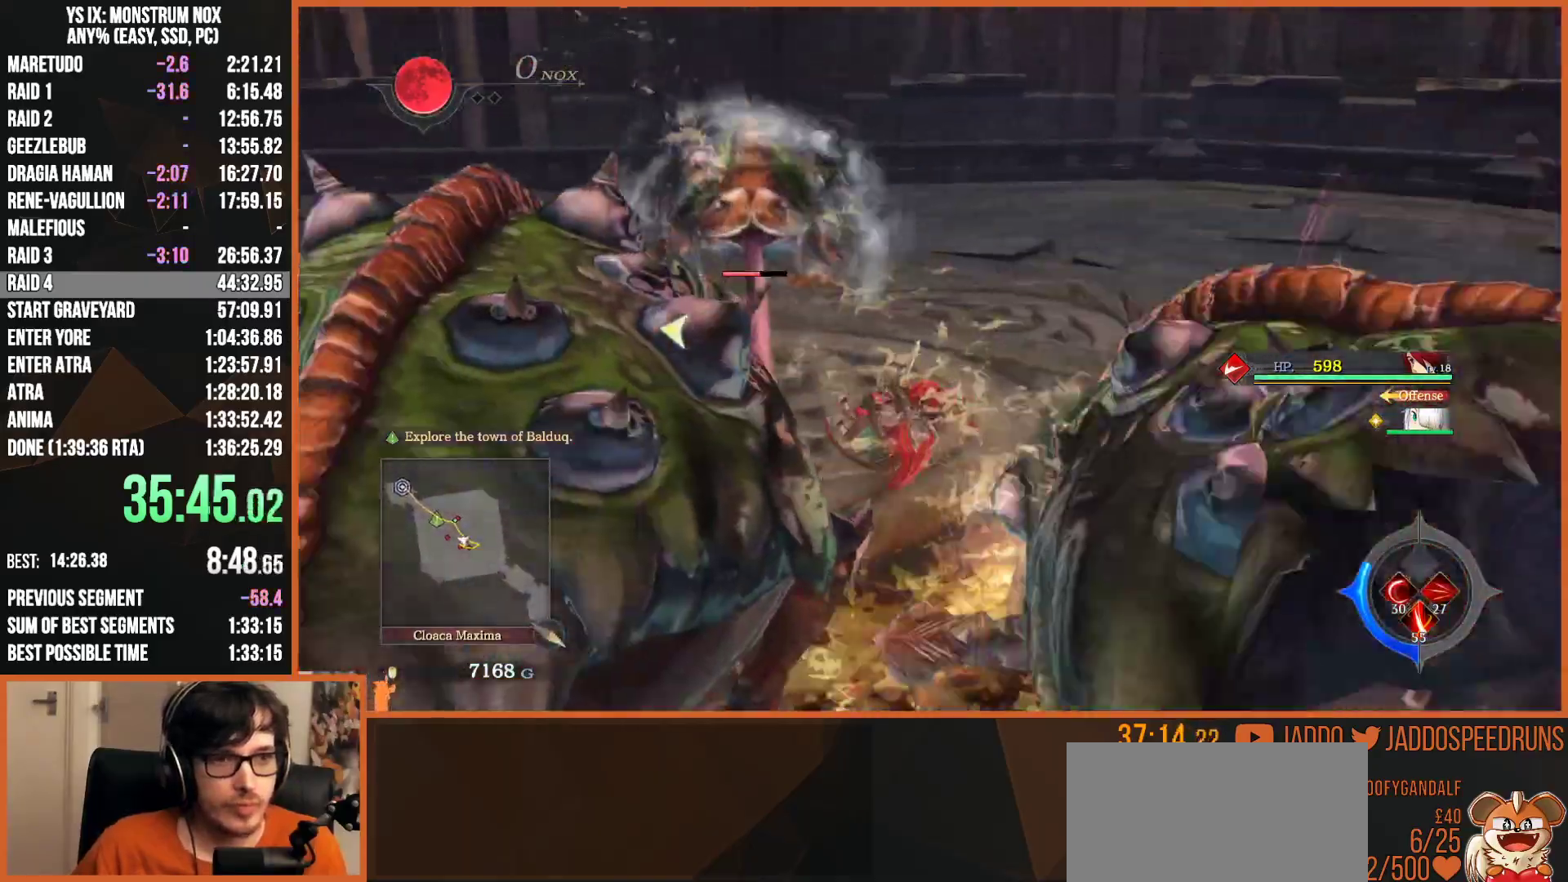
{"buttons": ["L2"], "left_stick": "up-left", "right_stick": "center", "button_events": [[83, "R2", "down"], [167, "R1", "down"], [317, "R1", "up"], [367, "R2", "up"]]}
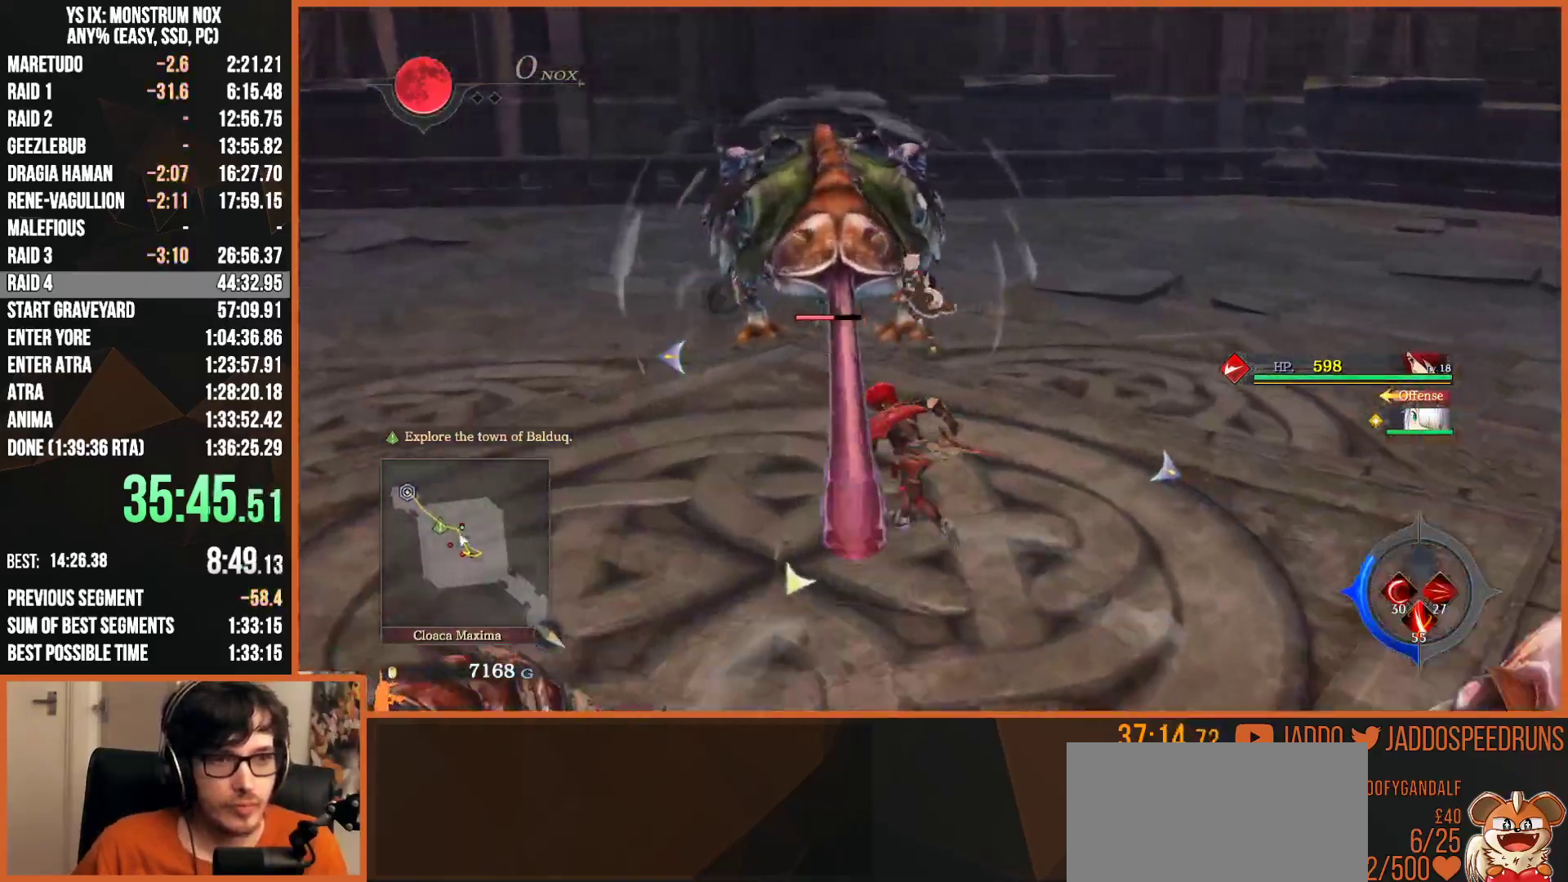
{"buttons": ["SQUARE", "L2"], "left_stick": "down", "right_stick": "center", "button_events": [[167, "L2", "up"], [317, "SQUARE", "down"], [417, "SQUARE", "up"], [483, "L2", "down"], [500, "SQUARE", "down"]]}
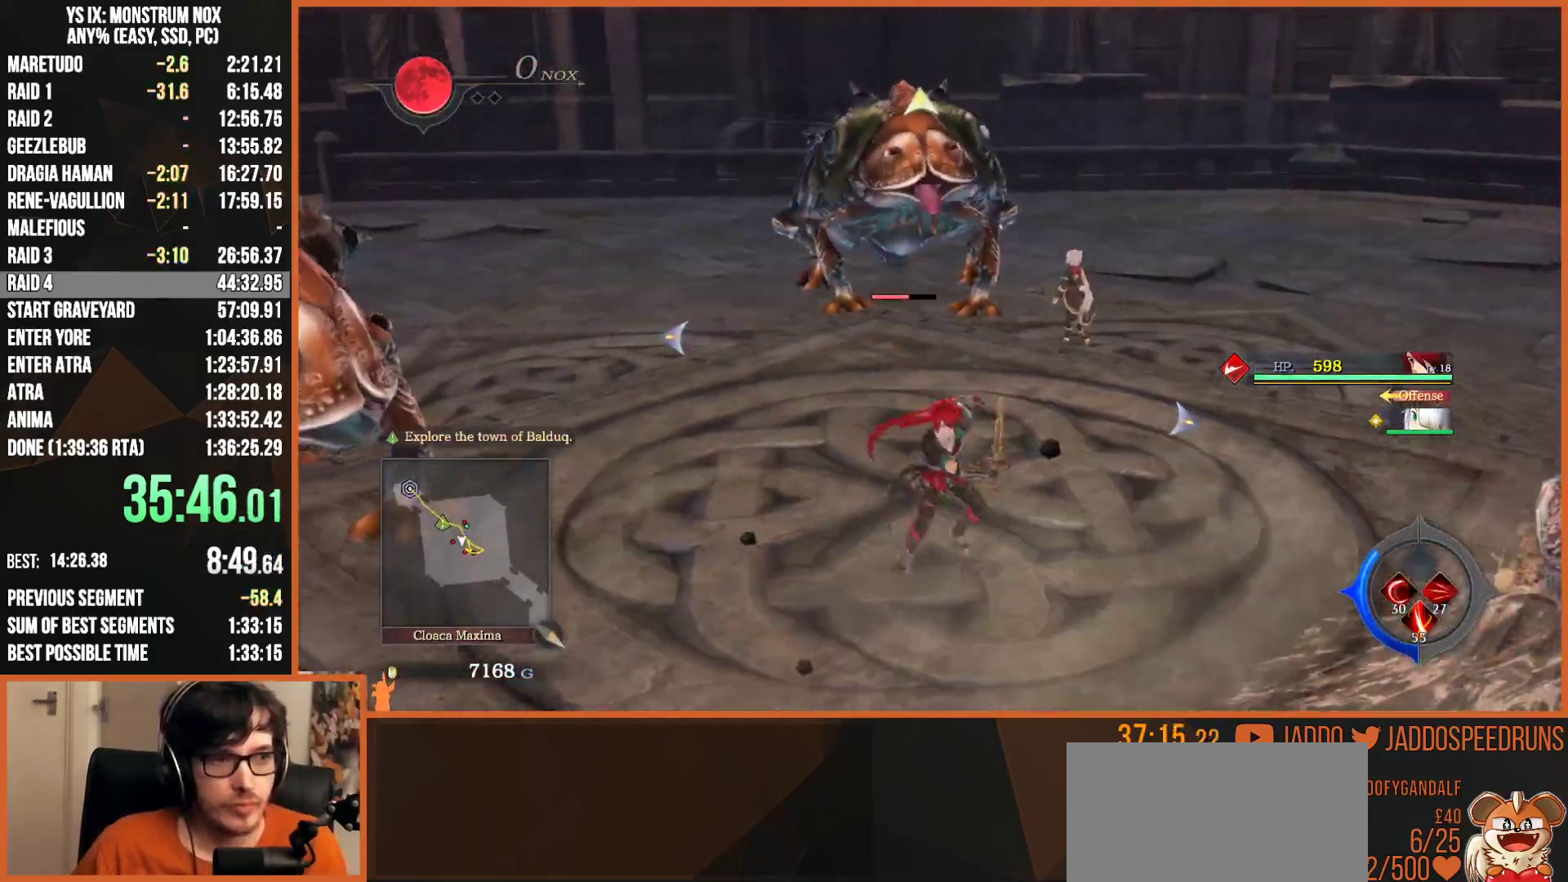
{"buttons": ["L2", "R2"], "left_stick": "up", "right_stick": "center", "button_events": [[67, "SQUARE", "up"], [150, "R2", "down"], [167, "SQUARE", "down"], [217, "SQUARE", "up"], [300, "SQUARE", "down"], [383, "SQUARE", "up"], [450, "SQUARE", "down"], [500, "SQUARE", "up"]]}
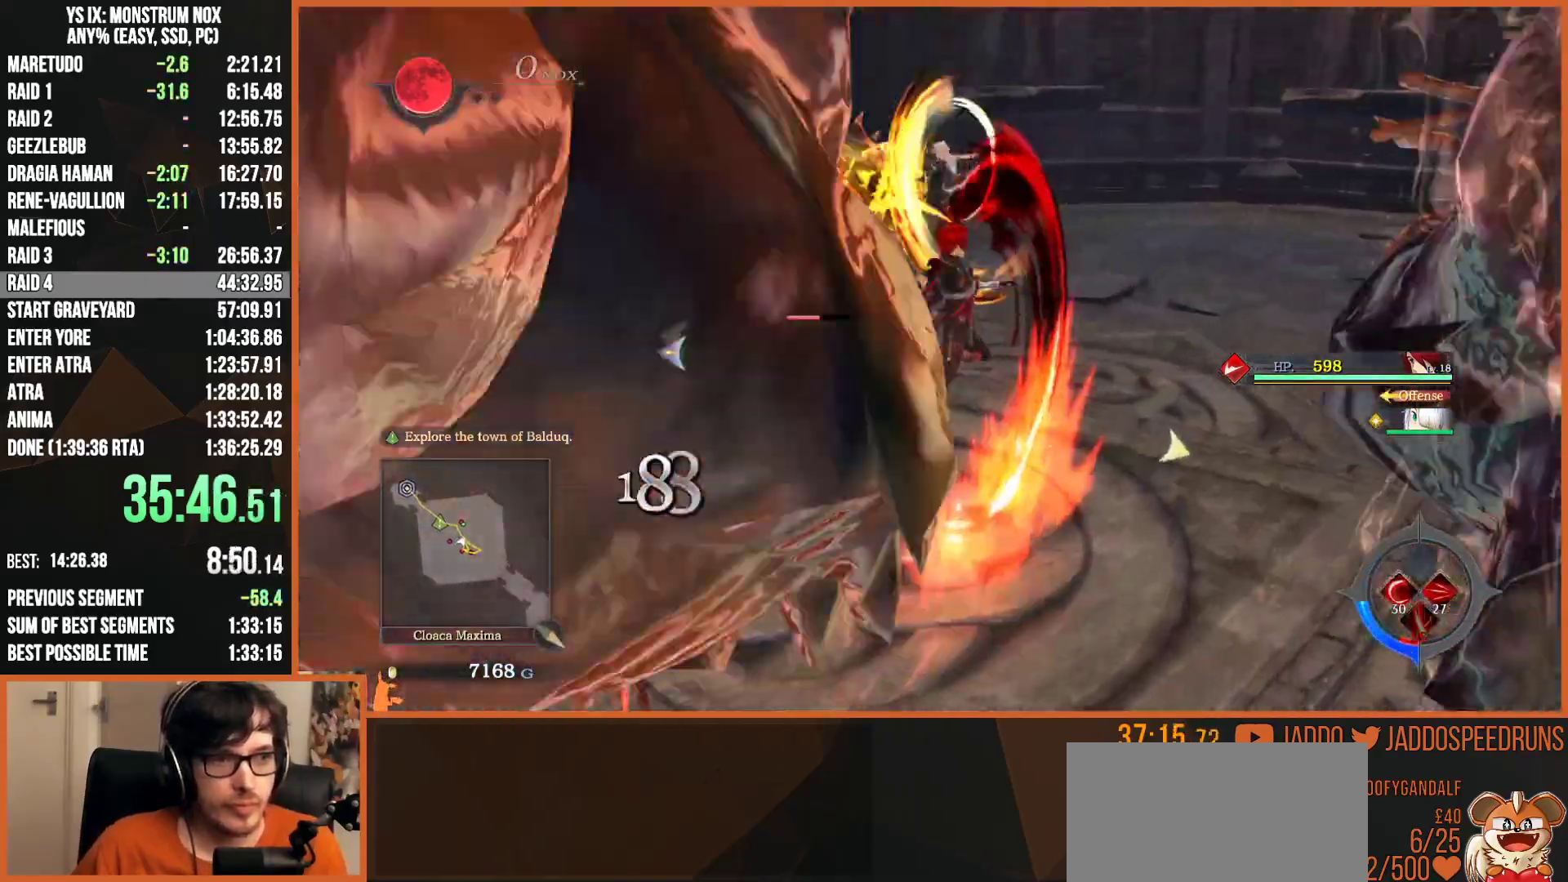
{"buttons": ["SQUARE"], "left_stick": "down-left", "right_stick": "center", "button_events": [[33, "R2", "up"], [67, "SQUARE", "down"], [133, "L2", "up"], [133, "SQUARE", "up"], [217, "SQUARE", "down"], [267, "SQUARE", "up"], [350, "SQUARE", "down"], [417, "SQUARE", "up"], [500, "SQUARE", "down"]]}
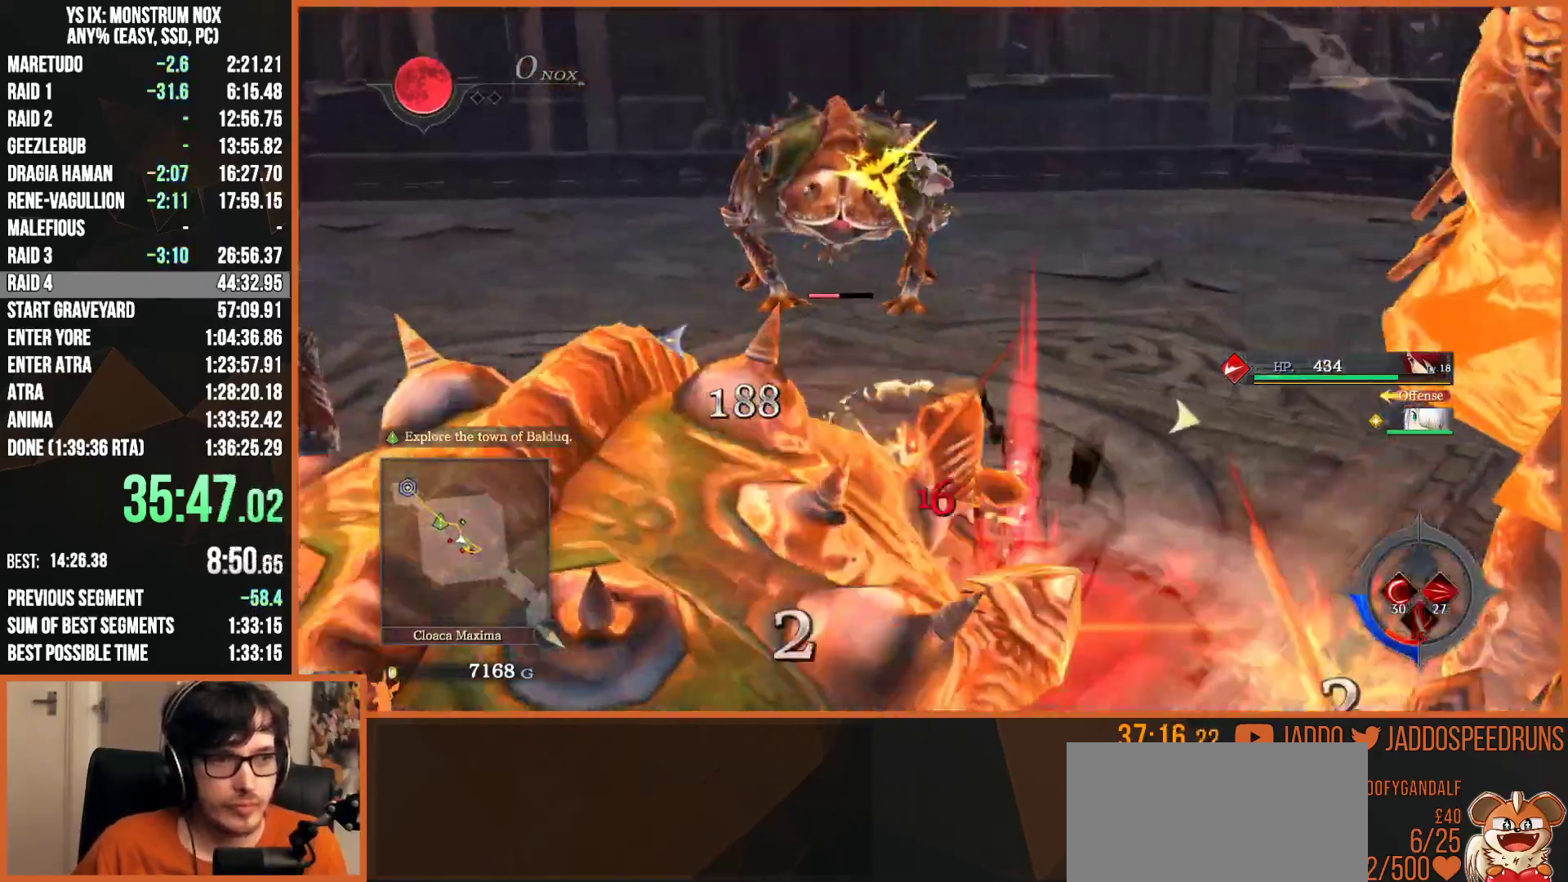
{"buttons": ["L2"], "left_stick": "down-left", "right_stick": "center", "button_events": [[83, "SQUARE", "up"], [133, "SQUARE", "down"], [217, "SQUARE", "up"], [283, "L2", "down"], [283, "R2", "down"], [300, "SQUARE", "down"], [350, "SQUARE", "up"], [400, "SQUARE", "down"], [450, "R2", "up"], [450, "SQUARE", "up"]]}
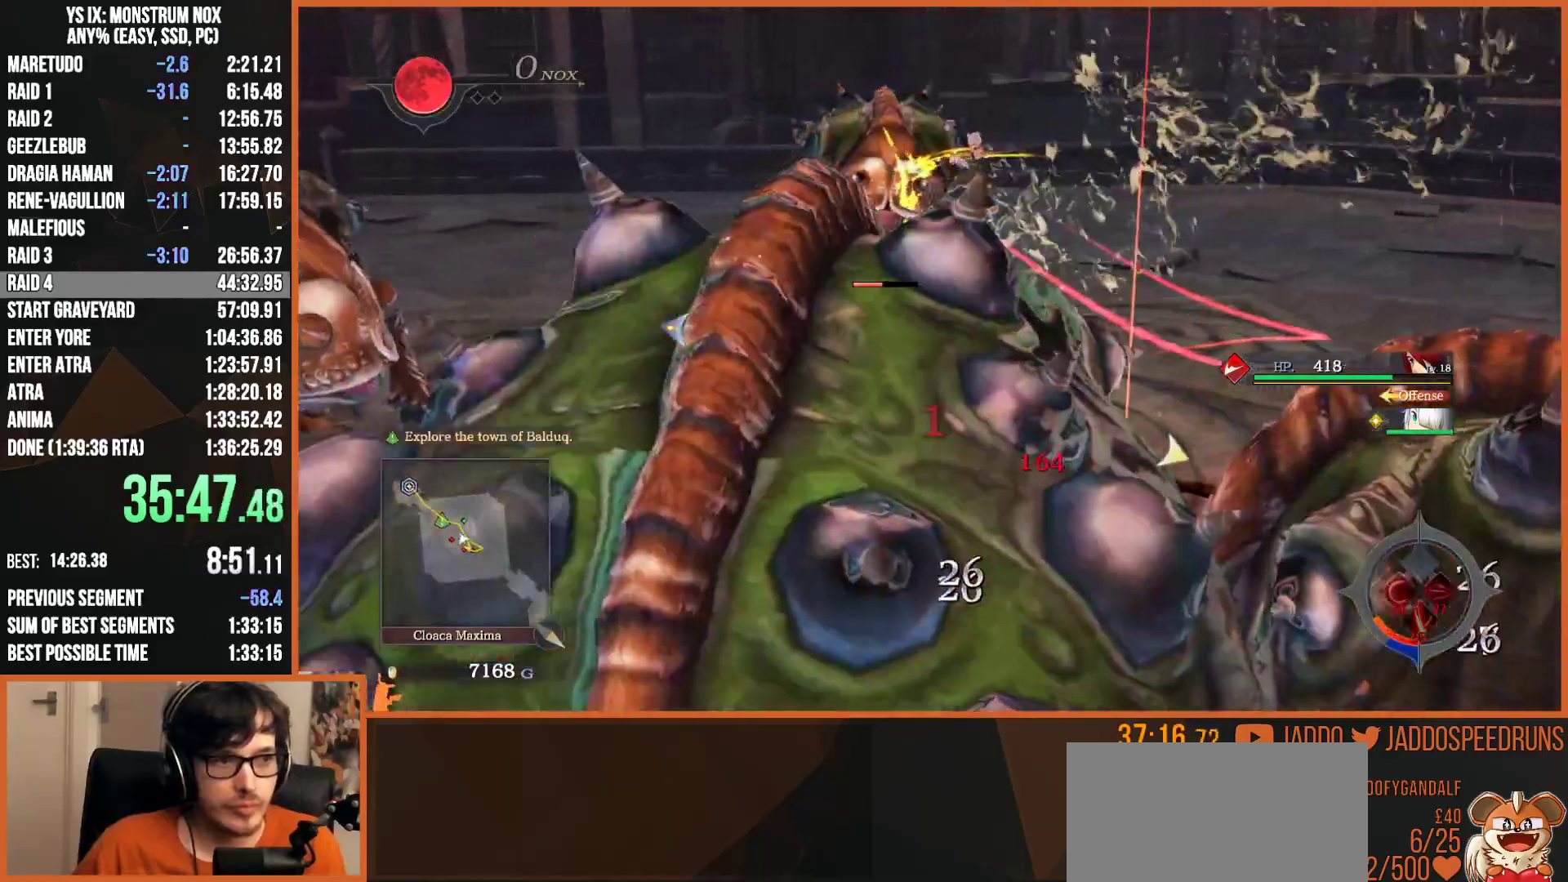
{"buttons": ["SQUARE"], "left_stick": "right", "right_stick": "center", "button_events": [[17, "SQUARE", "down"], [83, "SQUARE", "up"], [167, "SQUARE", "down"], [183, "L2", "up"], [250, "SQUARE", "up"], [317, "SQUARE", "down"], [400, "SQUARE", "up"], [483, "SQUARE", "down"]]}
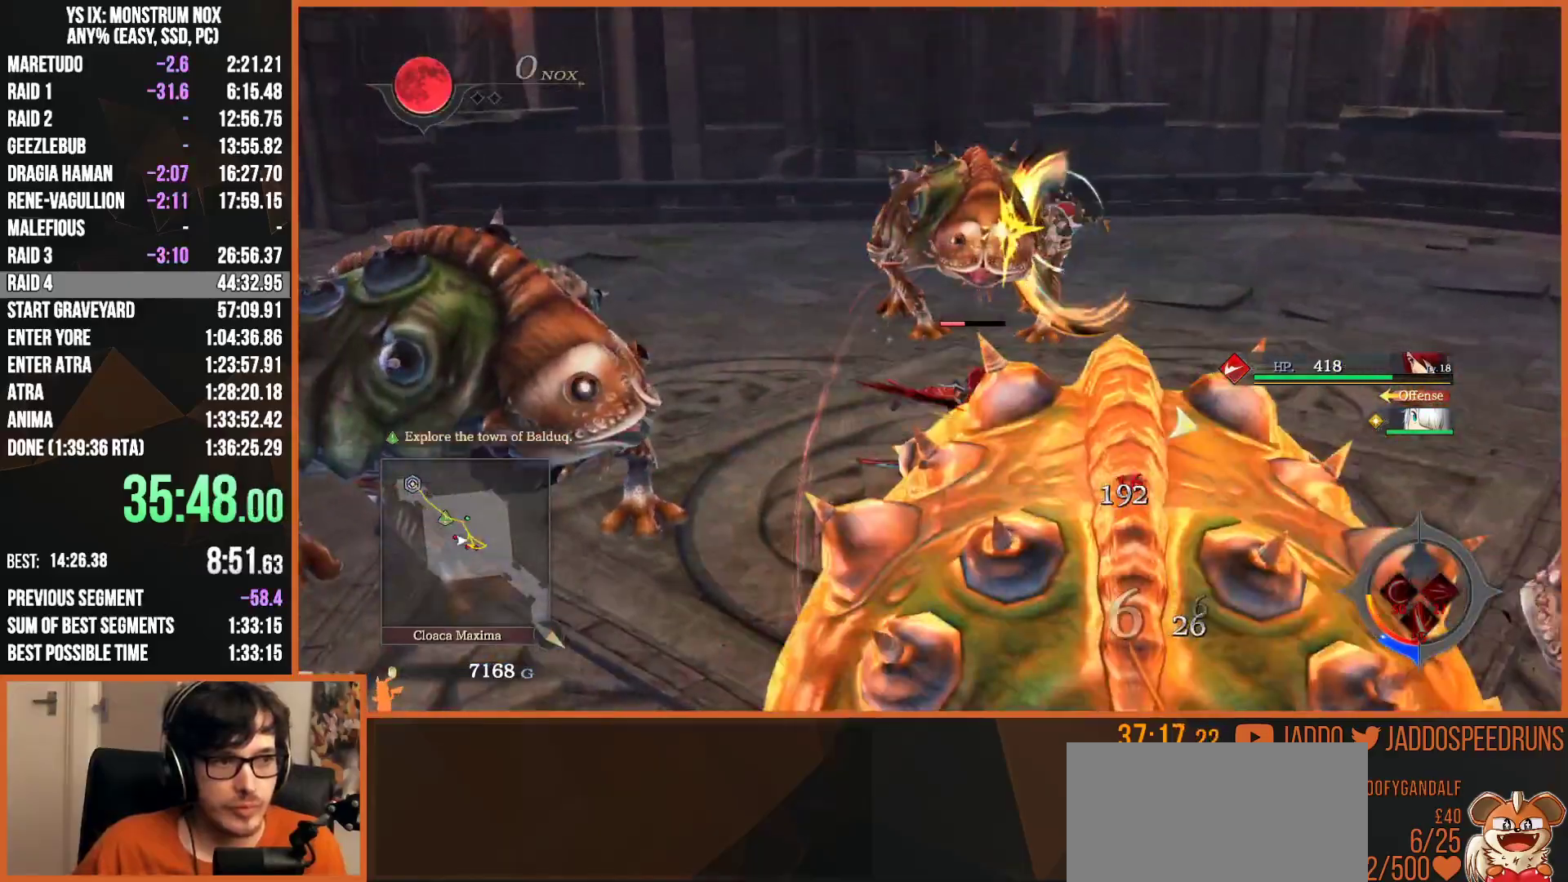
{"buttons": ["SQUARE", "L2"], "left_stick": "right", "right_stick": "center", "button_events": [[50, "SQUARE", "up"], [133, "SQUARE", "down"], [217, "L2", "down"], [217, "SQUARE", "up"], [300, "SQUARE", "down"], [383, "SQUARE", "up"], [450, "SQUARE", "down"]]}
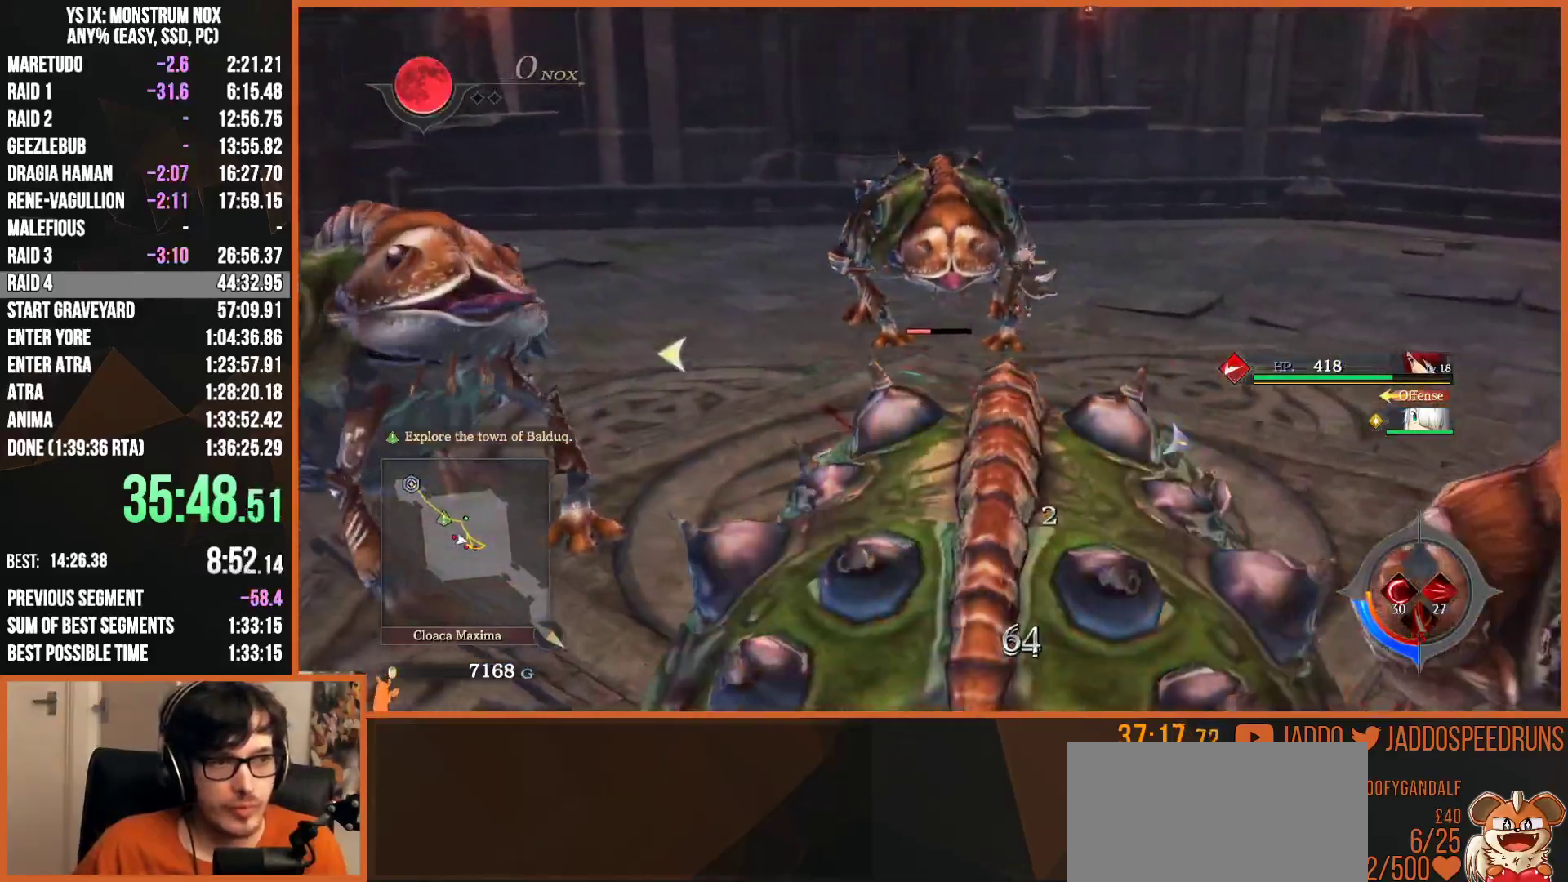
{"buttons": [], "left_stick": "down-right", "right_stick": "center", "button_events": [[33, "SQUARE", "up"], [100, "R2", "down"], [117, "SQUARE", "down"], [200, "SQUARE", "up"], [250, "R2", "up"], [267, "SQUARE", "down"], [350, "SQUARE", "up"], [367, "L2", "up"], [417, "SQUARE", "down"], [500, "SQUARE", "up"]]}